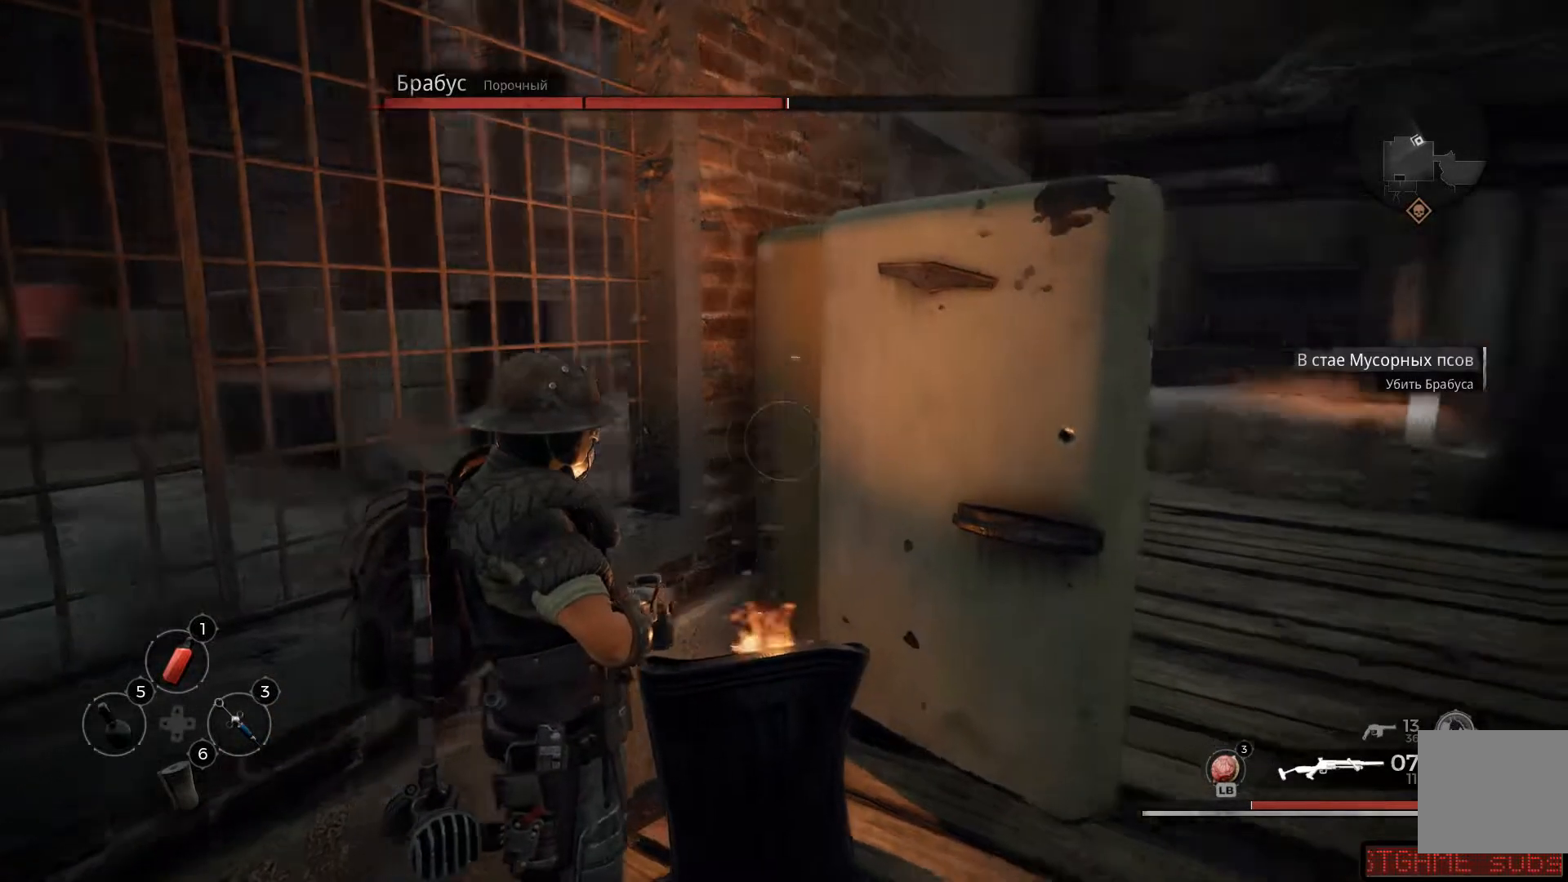
Gameplay with a controller (Xbox layout); each line is a JSON object with the inputs held at the frame after it. "events" lists button and stick changes between this image and that frame as [ms after this image, input, new state], when the widget could be followed in between.
{"buttons": [], "left_stick": "center", "right_stick": "center", "events": [[83, "right_stick", "center"]]}
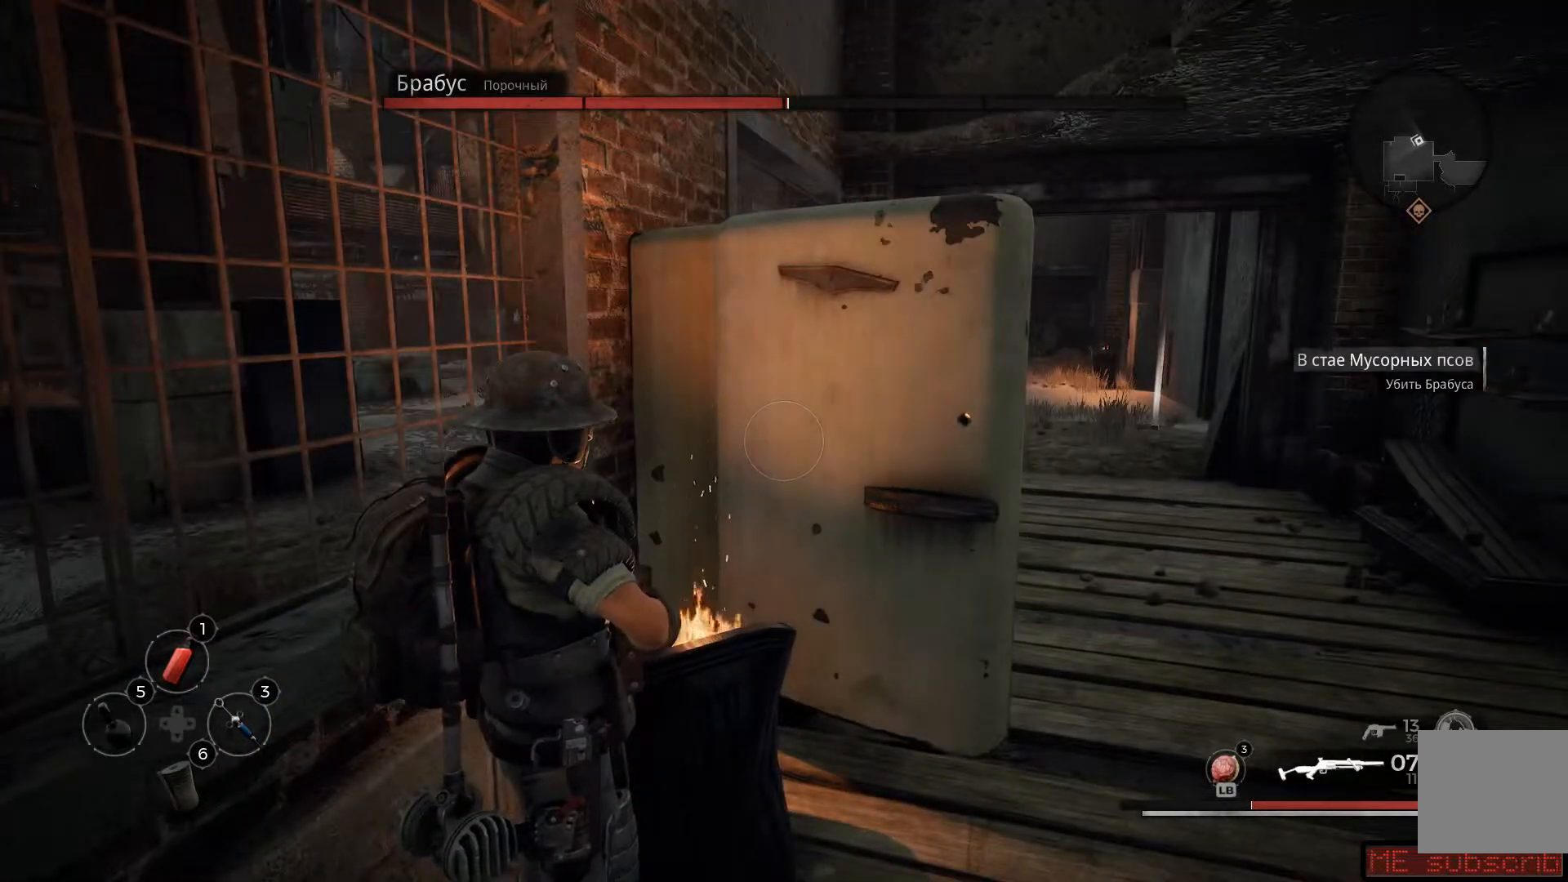
{"buttons": [], "left_stick": "center", "right_stick": "center", "events": []}
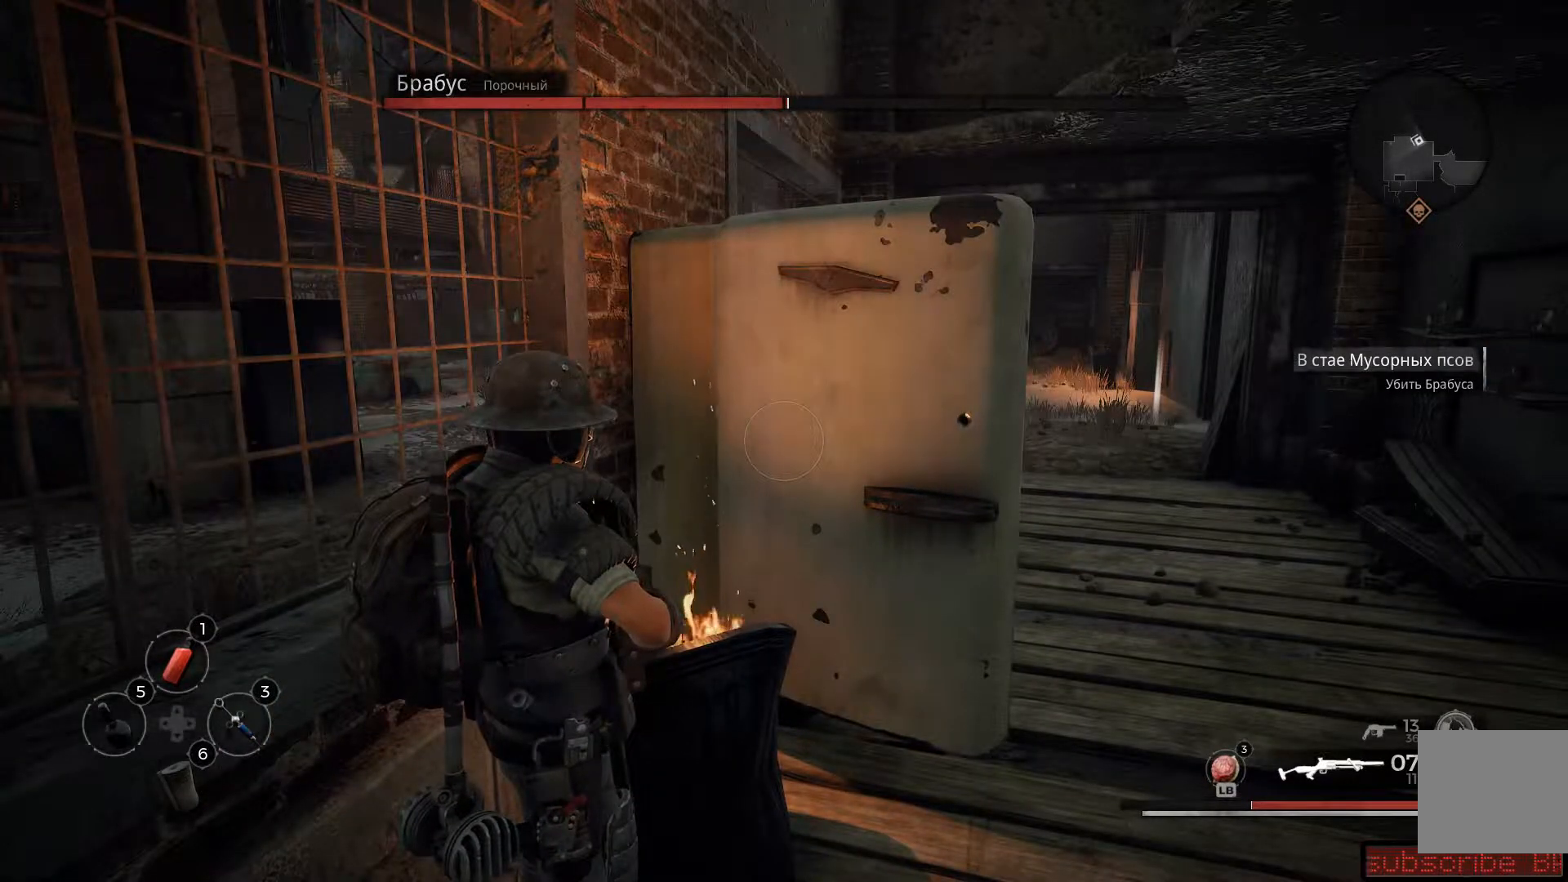
{"buttons": [], "left_stick": "center", "right_stick": "center", "events": []}
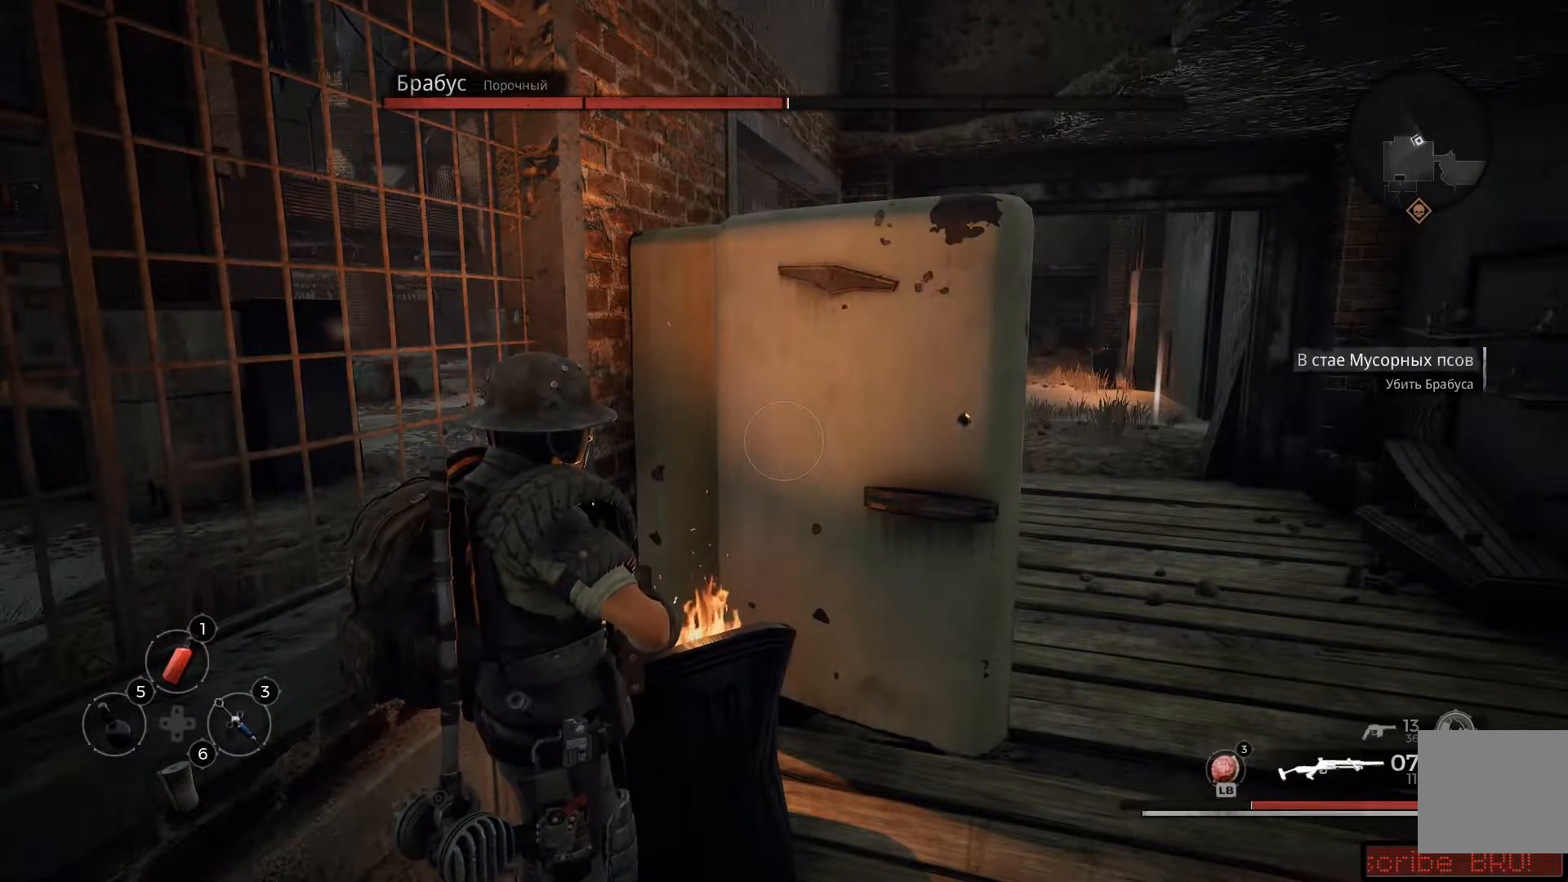
{"buttons": [], "left_stick": "center", "right_stick": "center", "events": []}
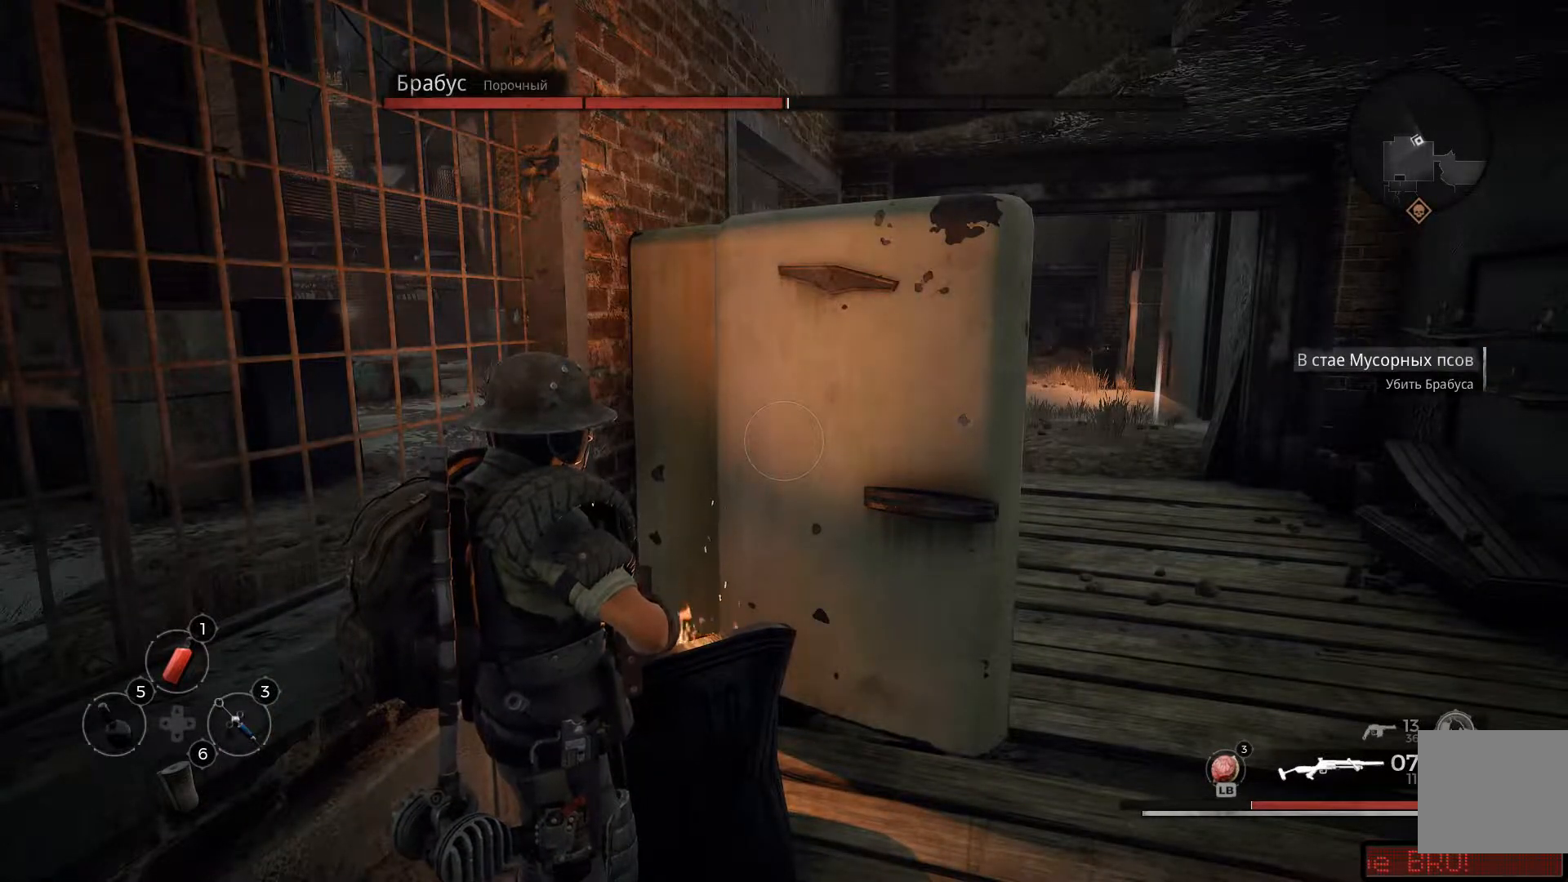
{"buttons": [], "left_stick": "center", "right_stick": "center", "events": []}
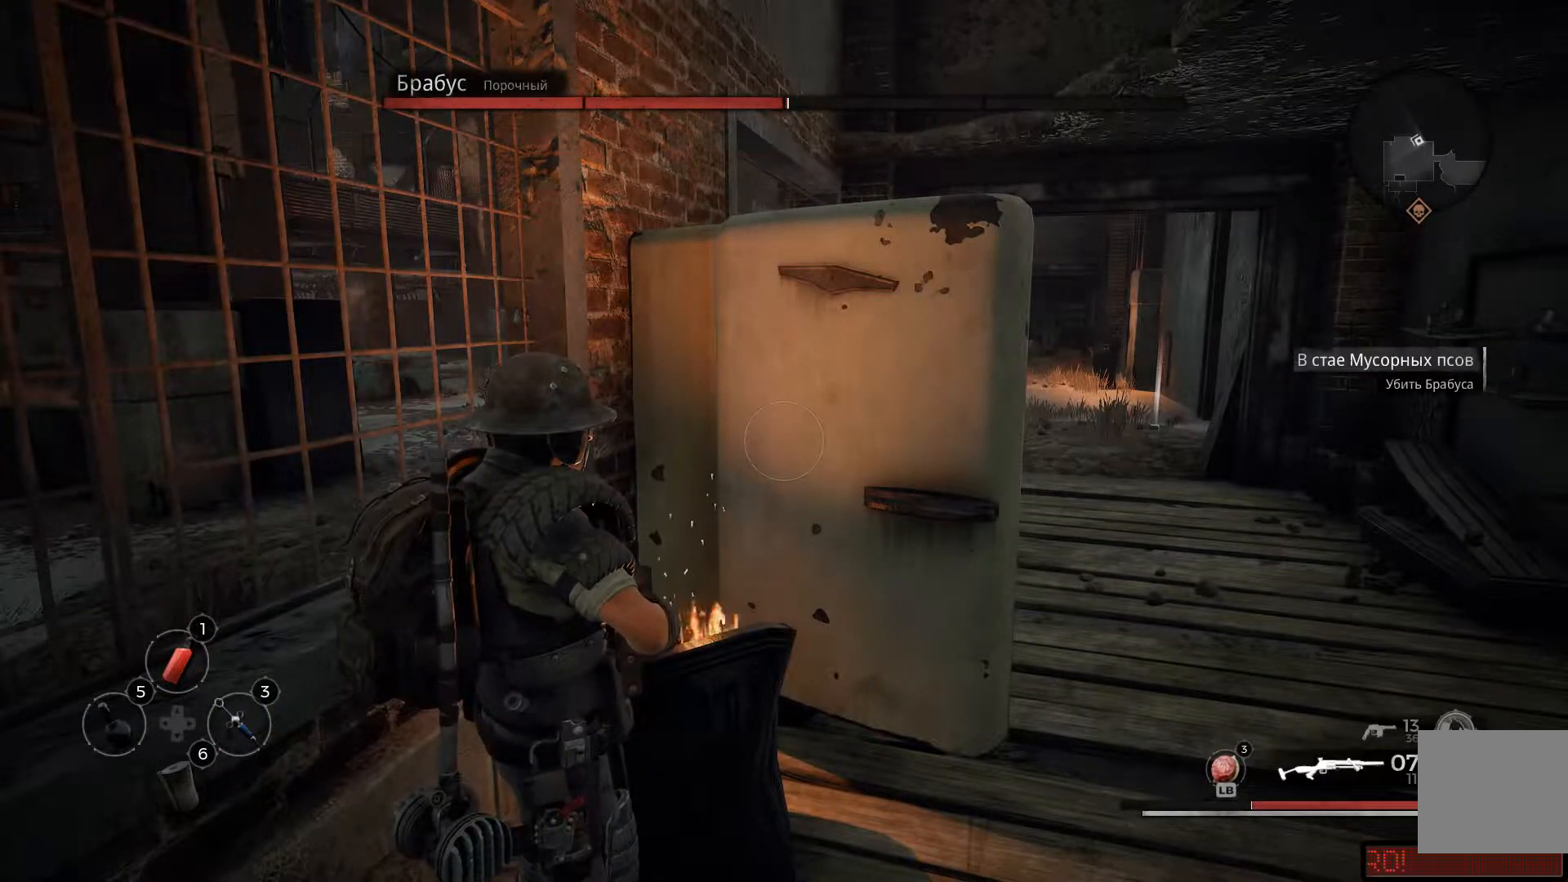
{"buttons": [], "left_stick": "center", "right_stick": "center", "events": []}
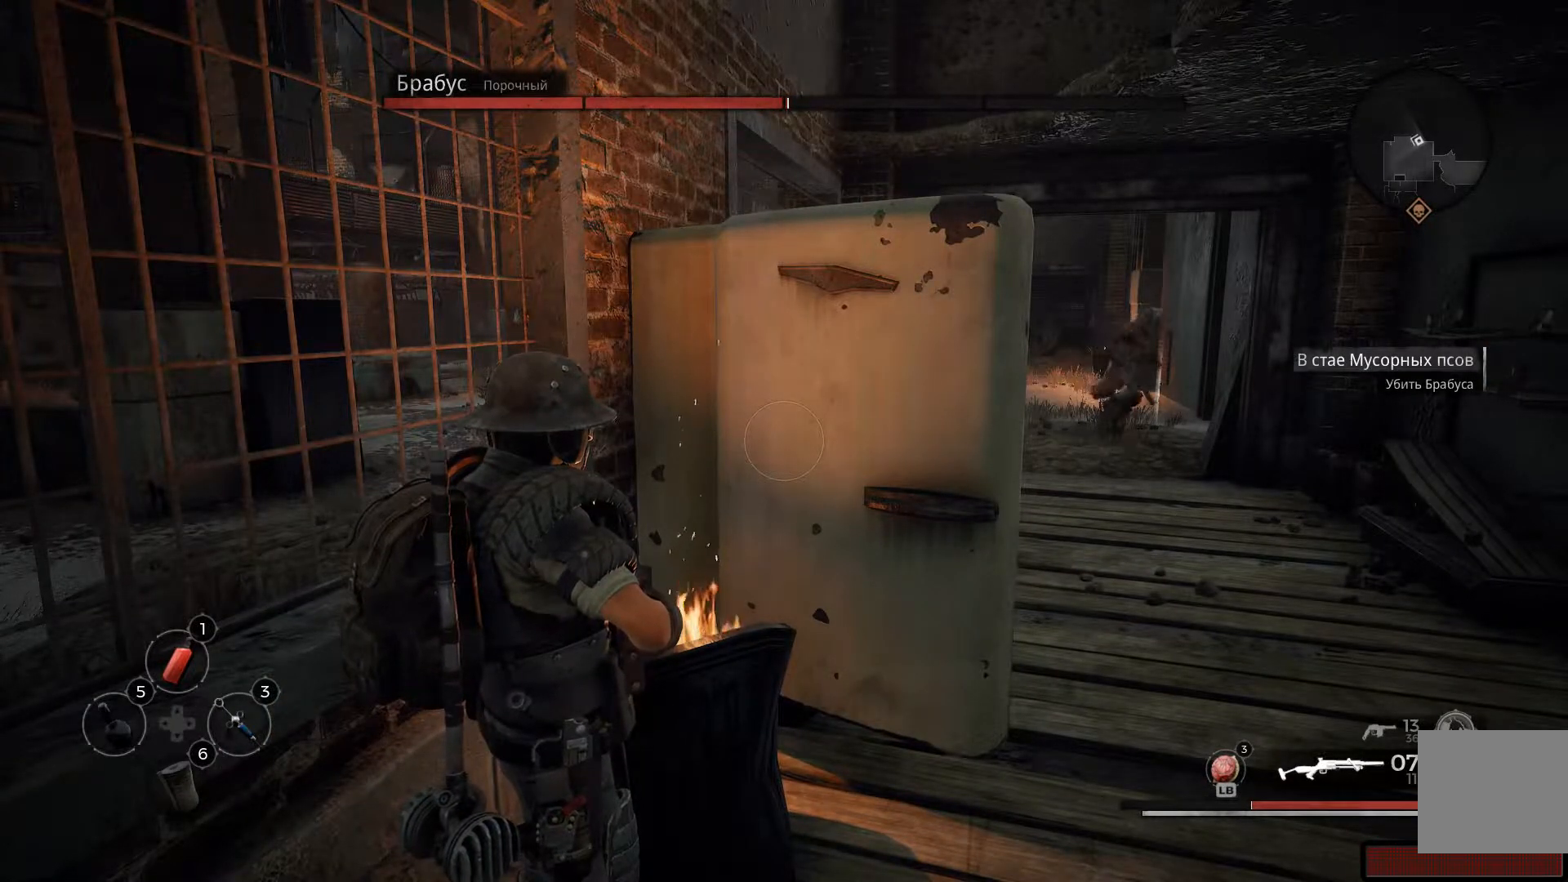
{"buttons": [], "left_stick": "center", "right_stick": "center", "events": [[66, "right_stick", "right"], [433, "right_stick", "center"]]}
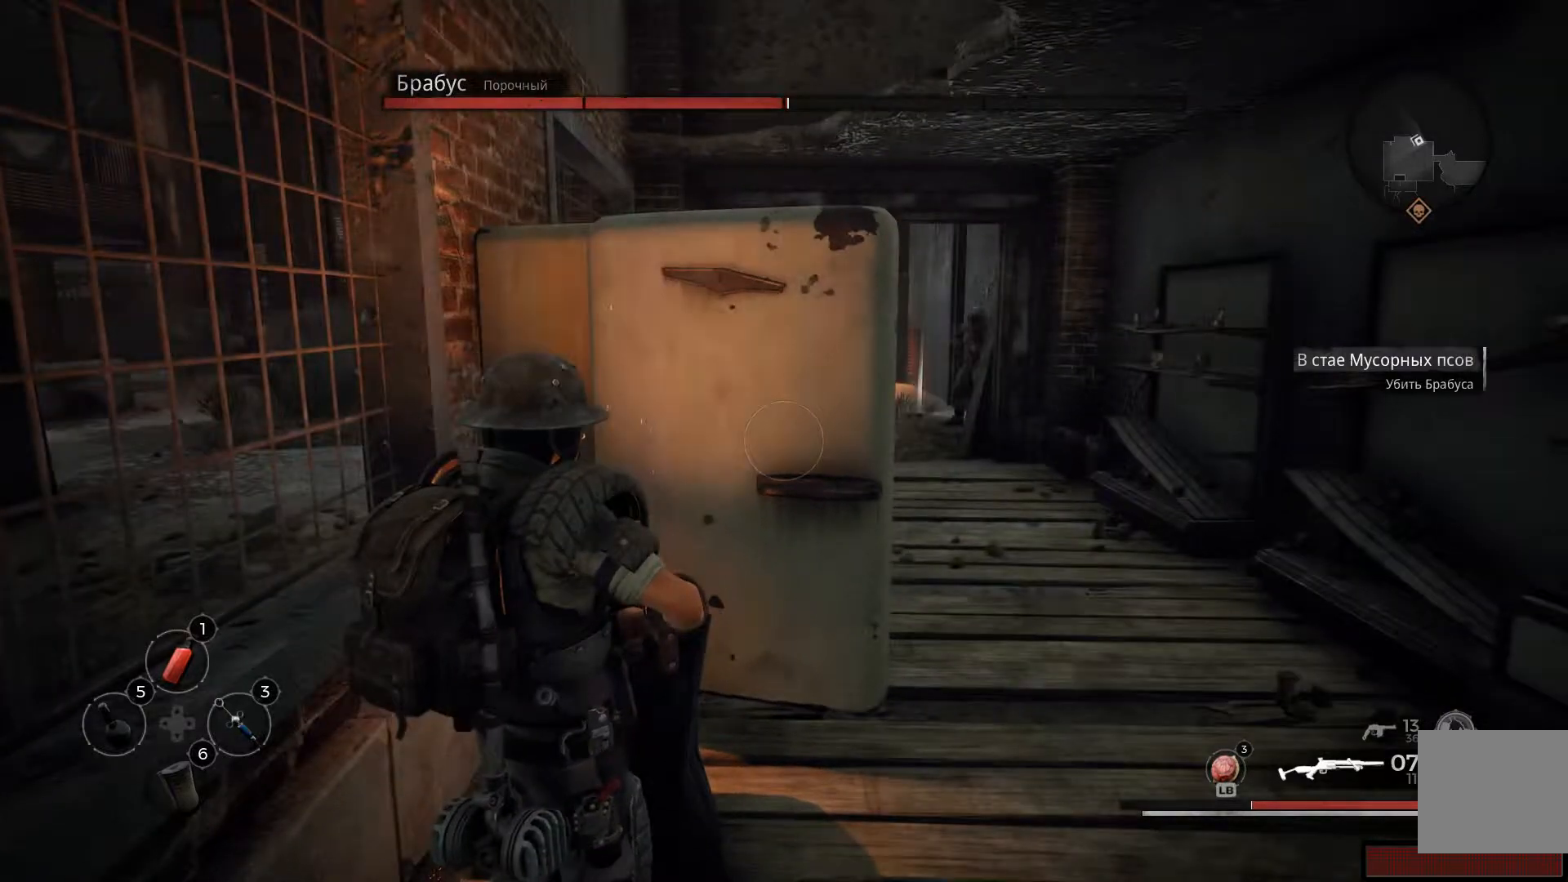
{"buttons": [], "left_stick": "center", "right_stick": "center", "events": []}
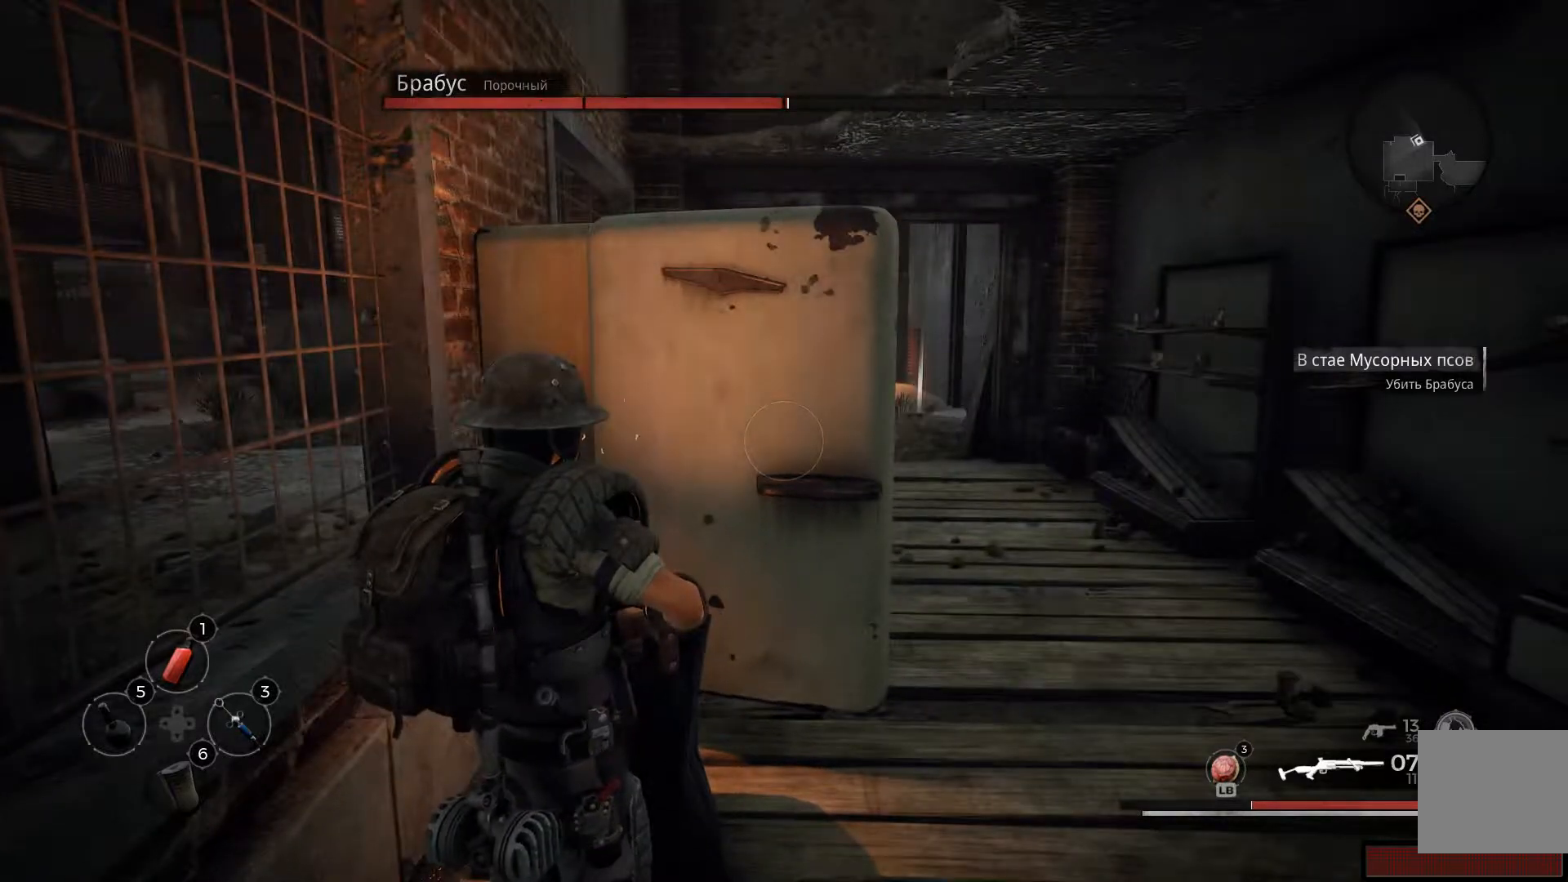
{"buttons": [], "left_stick": "center", "right_stick": "center", "events": [[83, "right_stick", "right"], [283, "right_stick", "center"]]}
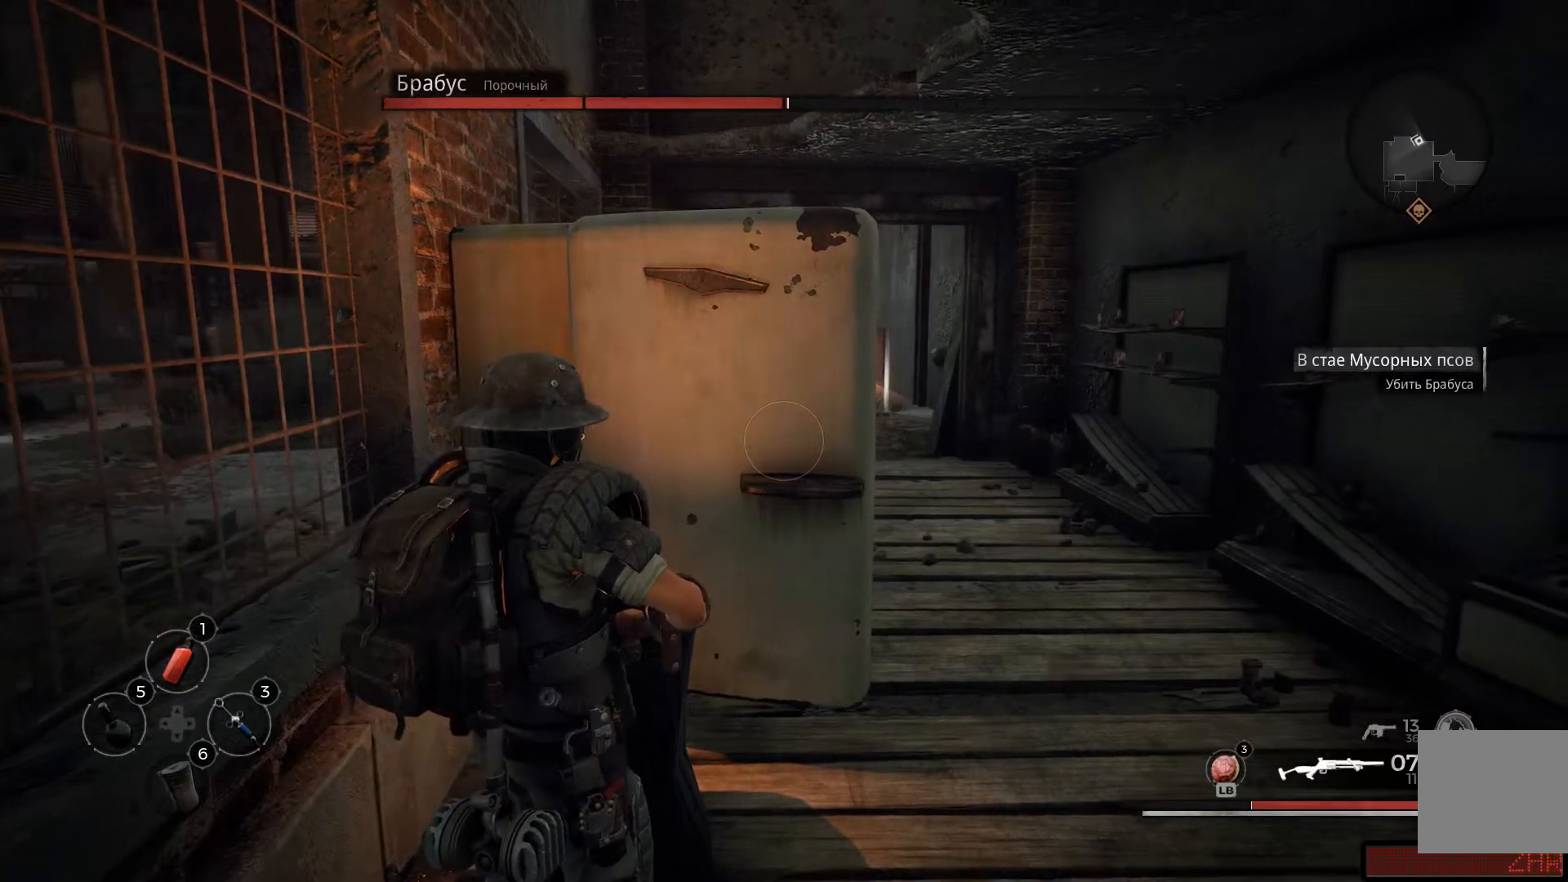
{"buttons": [], "left_stick": "center", "right_stick": "center", "events": [[50, "Y", "down"], [133, "Y", "up"]]}
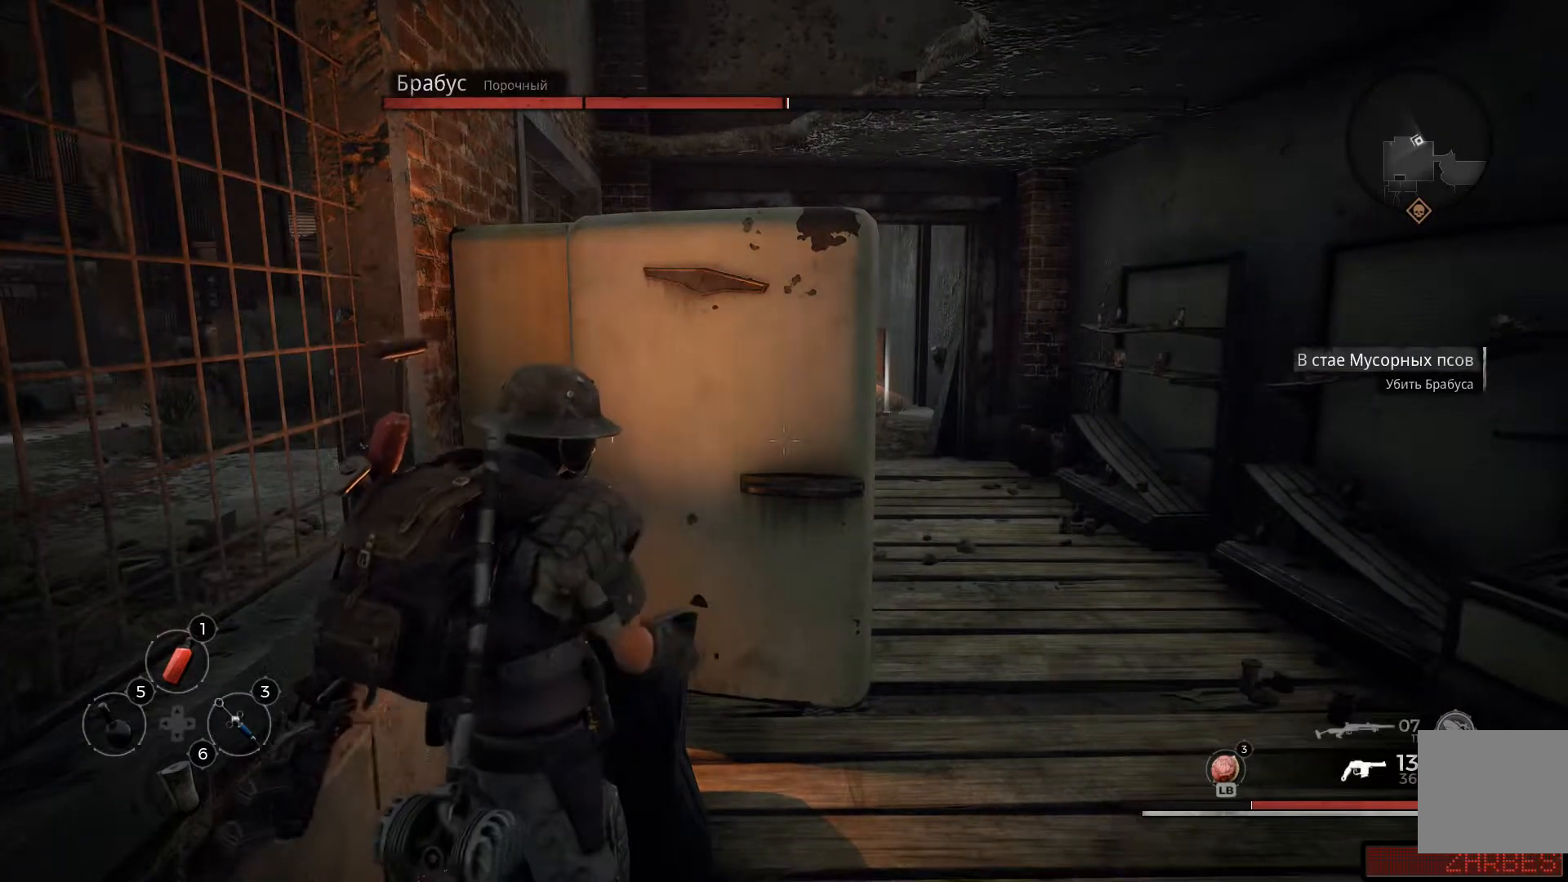
{"buttons": ["DPAD_UP"], "left_stick": "center", "right_stick": "center", "events": [[450, "DPAD_UP", "down"]]}
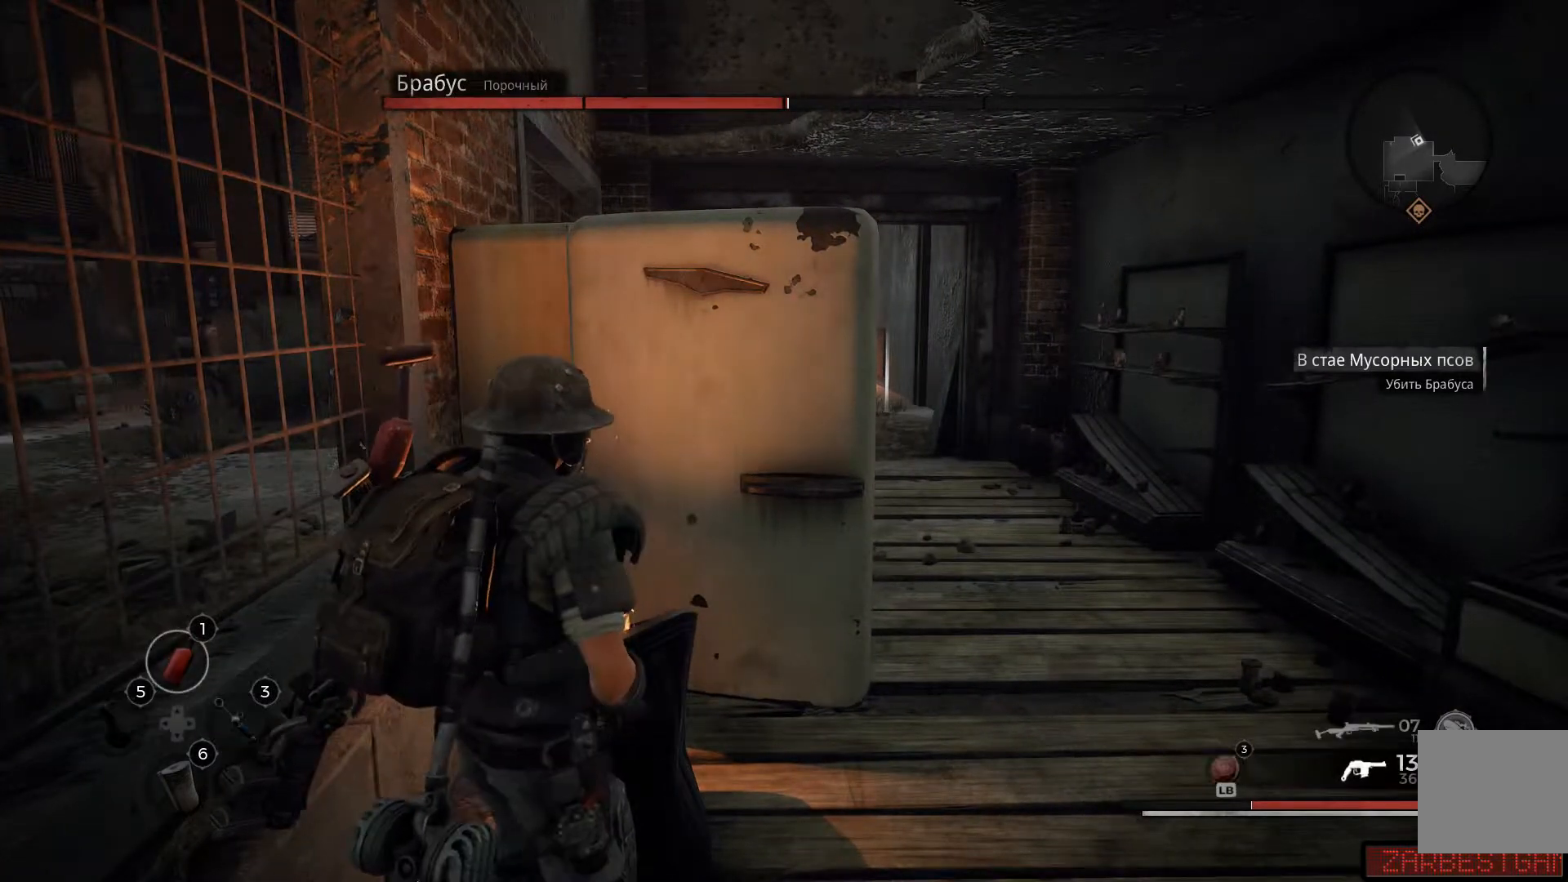
{"buttons": [], "left_stick": "center", "right_stick": "up-right", "events": [[83, "DPAD_UP", "up"], [317, "right_stick", "right"], [384, "right_stick", "up-right"]]}
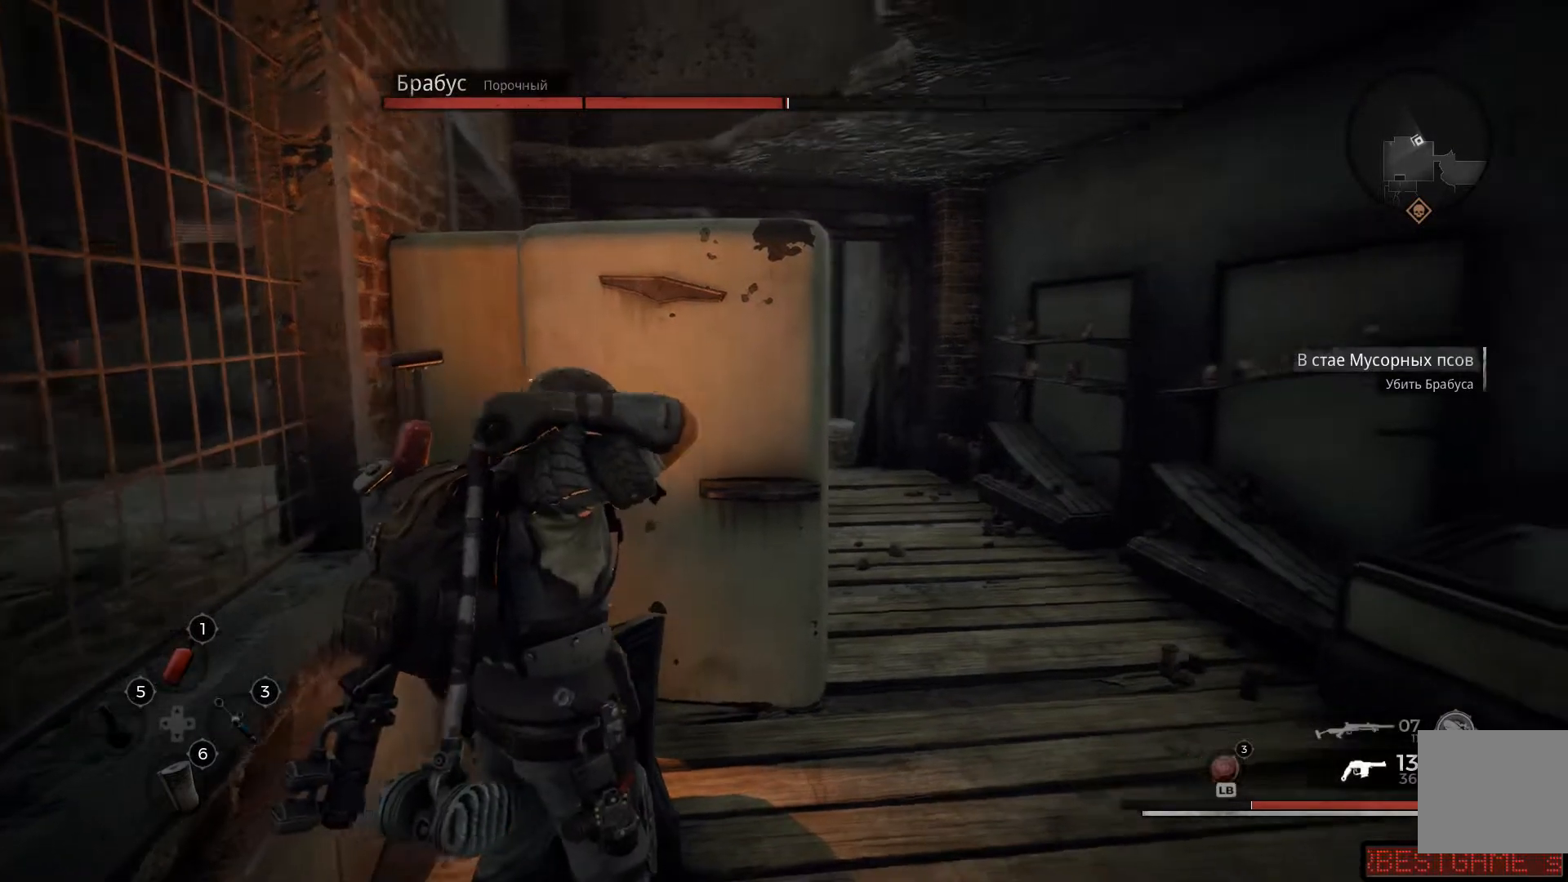
{"buttons": [], "left_stick": "center", "right_stick": "center", "events": [[83, "right_stick", "center"]]}
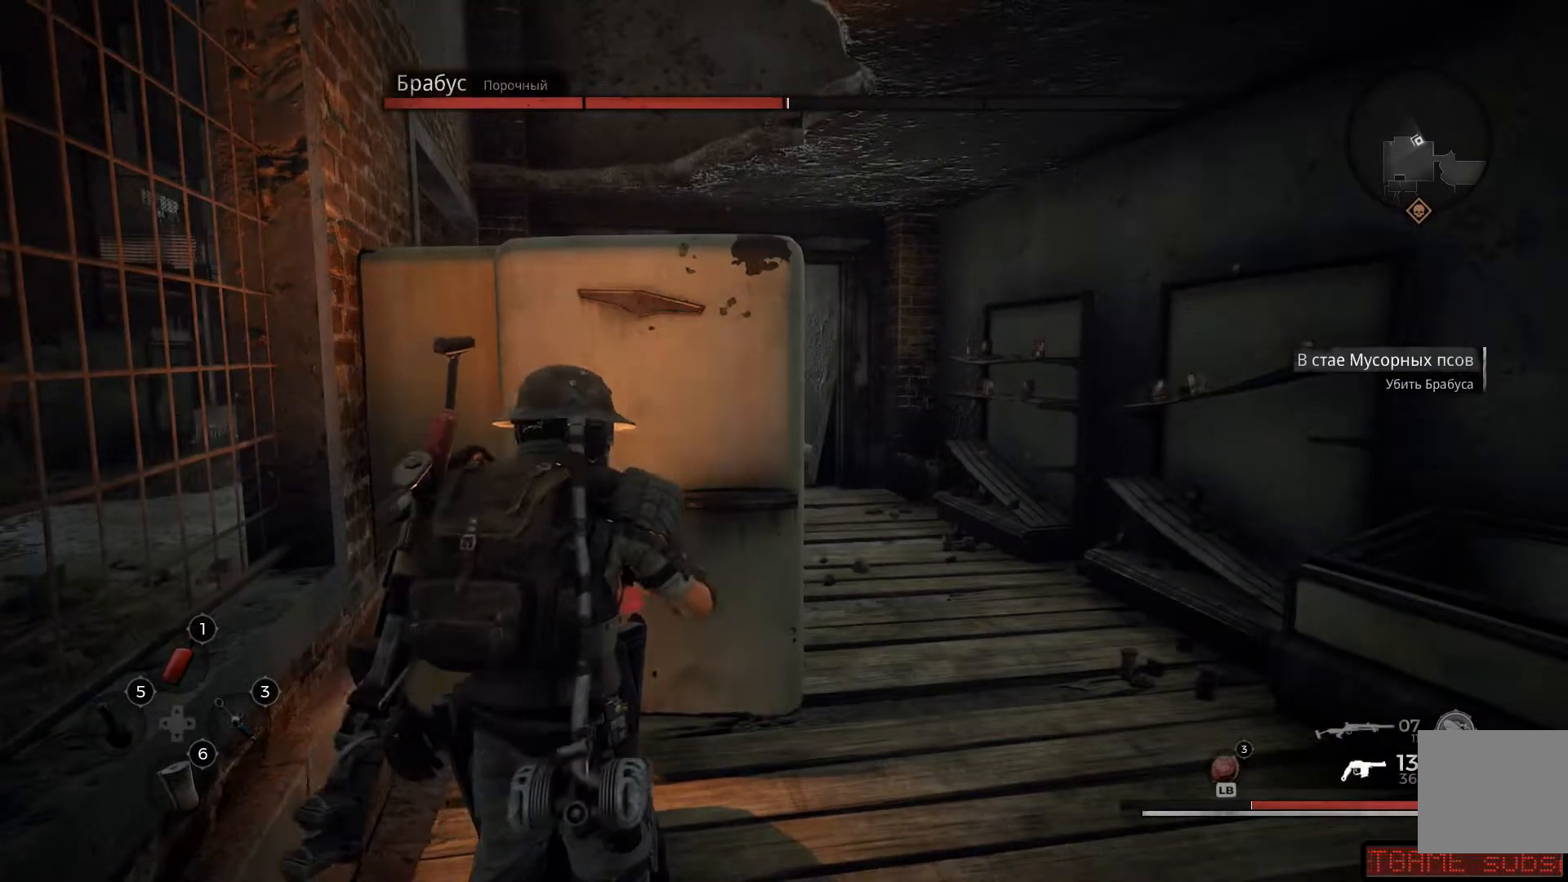
{"buttons": [], "left_stick": "center", "right_stick": "center", "events": []}
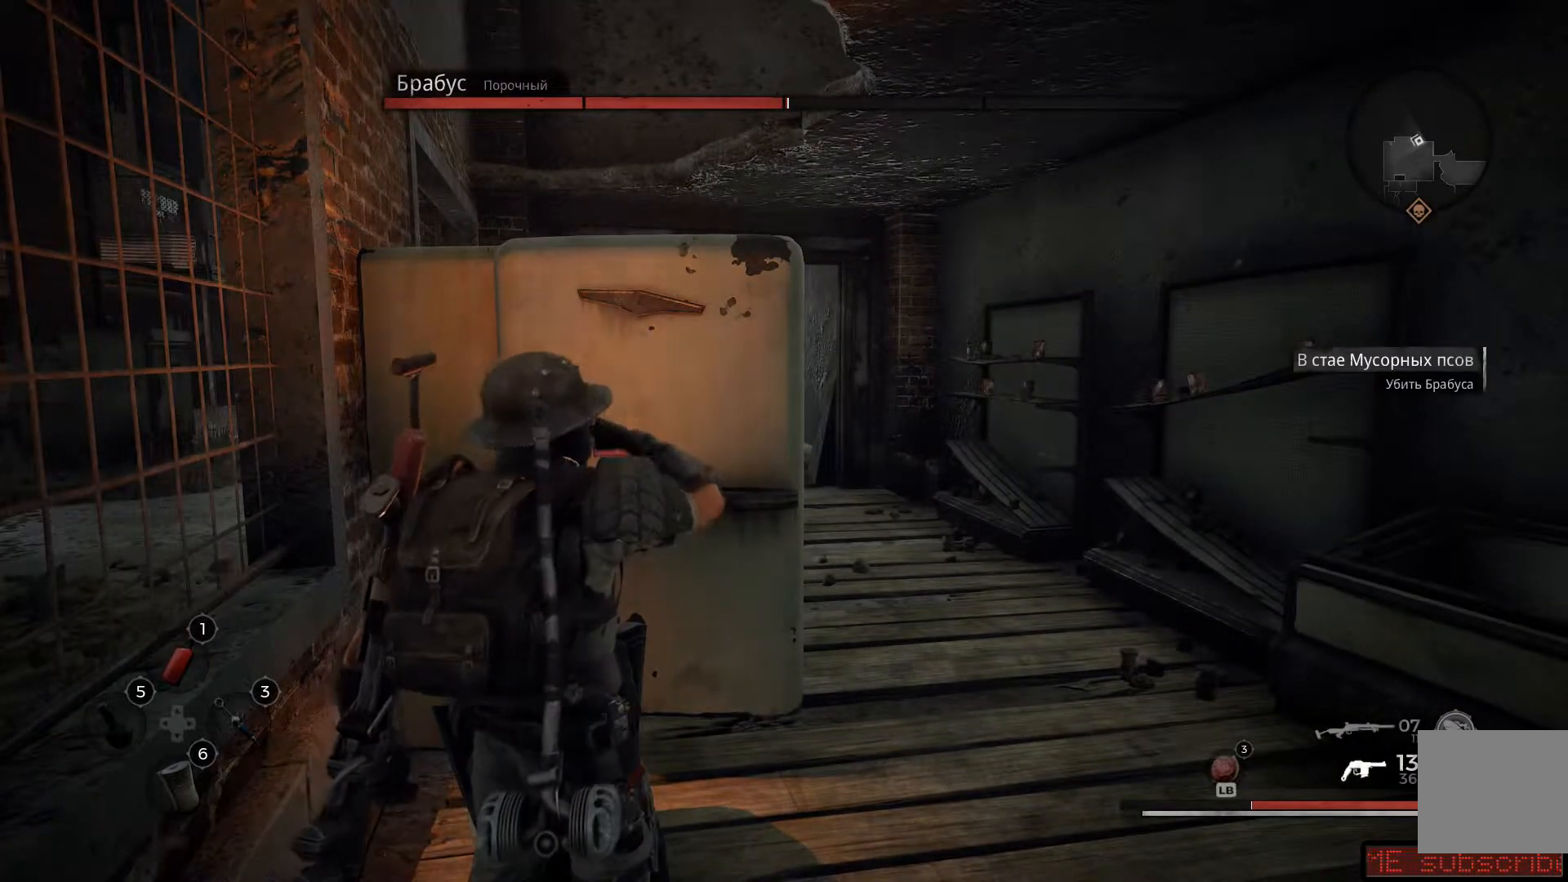
{"buttons": [], "left_stick": "center", "right_stick": "center", "events": []}
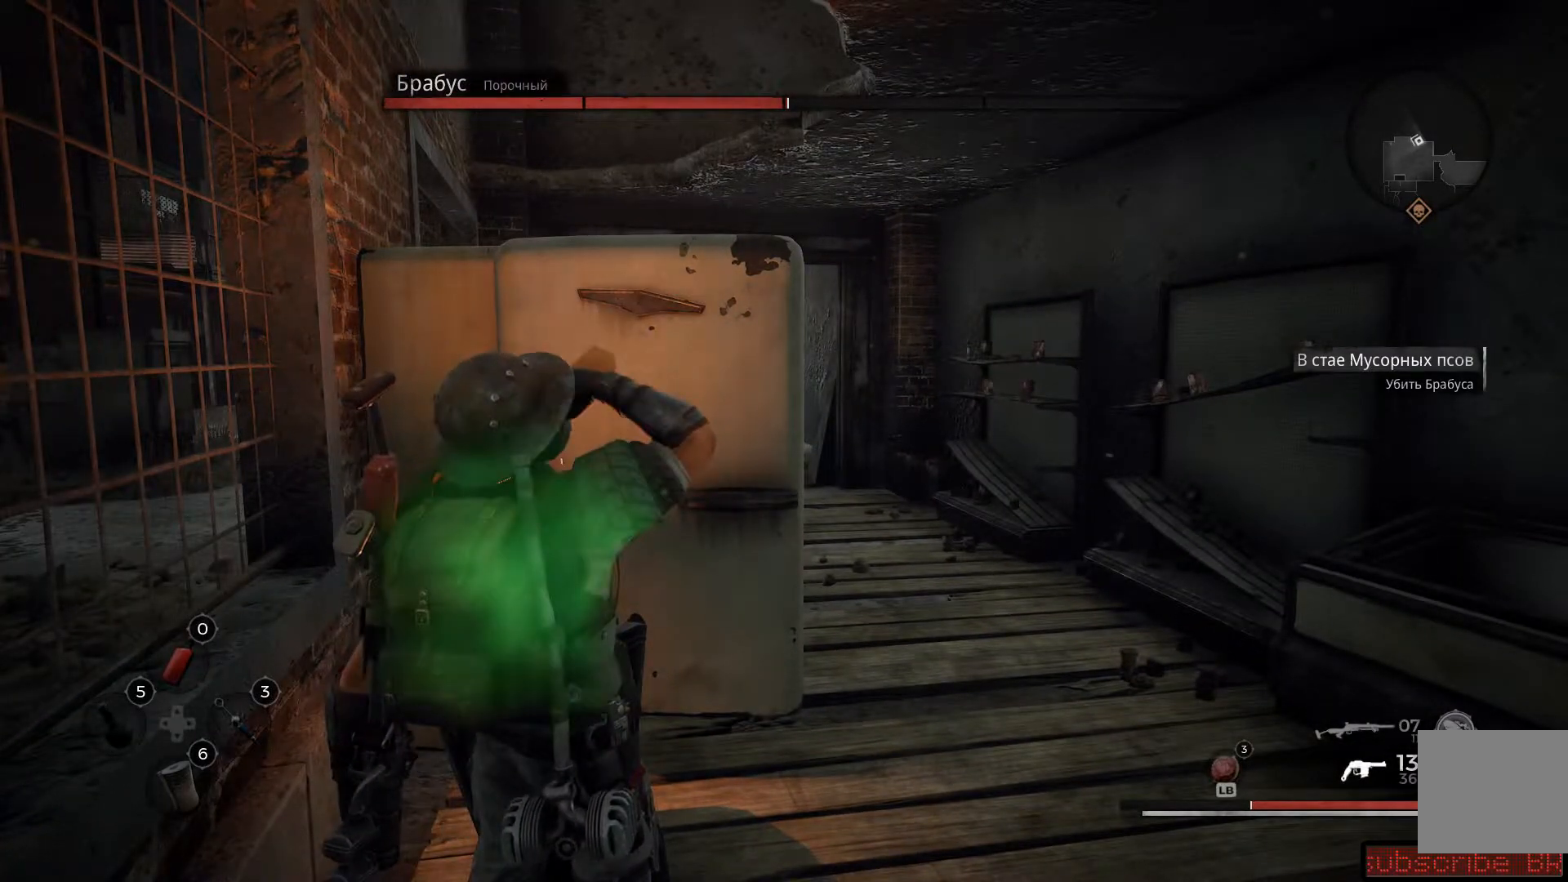
{"buttons": [], "left_stick": "center", "right_stick": "center", "events": [[33, "right_stick", "right"], [234, "right_stick", "center"]]}
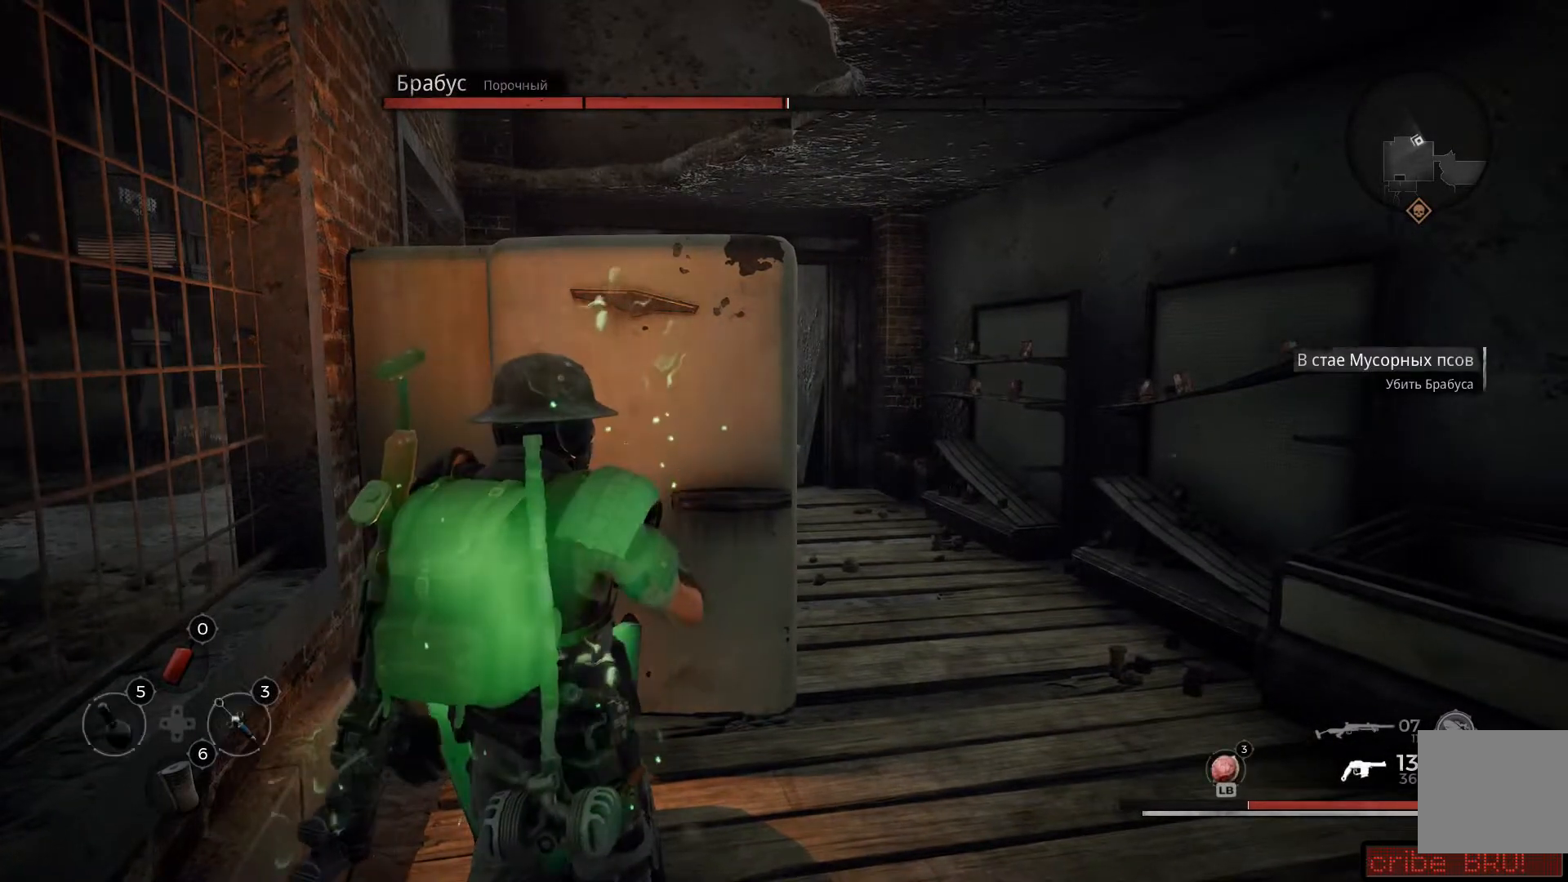
{"buttons": [], "left_stick": "center", "right_stick": "center", "events": []}
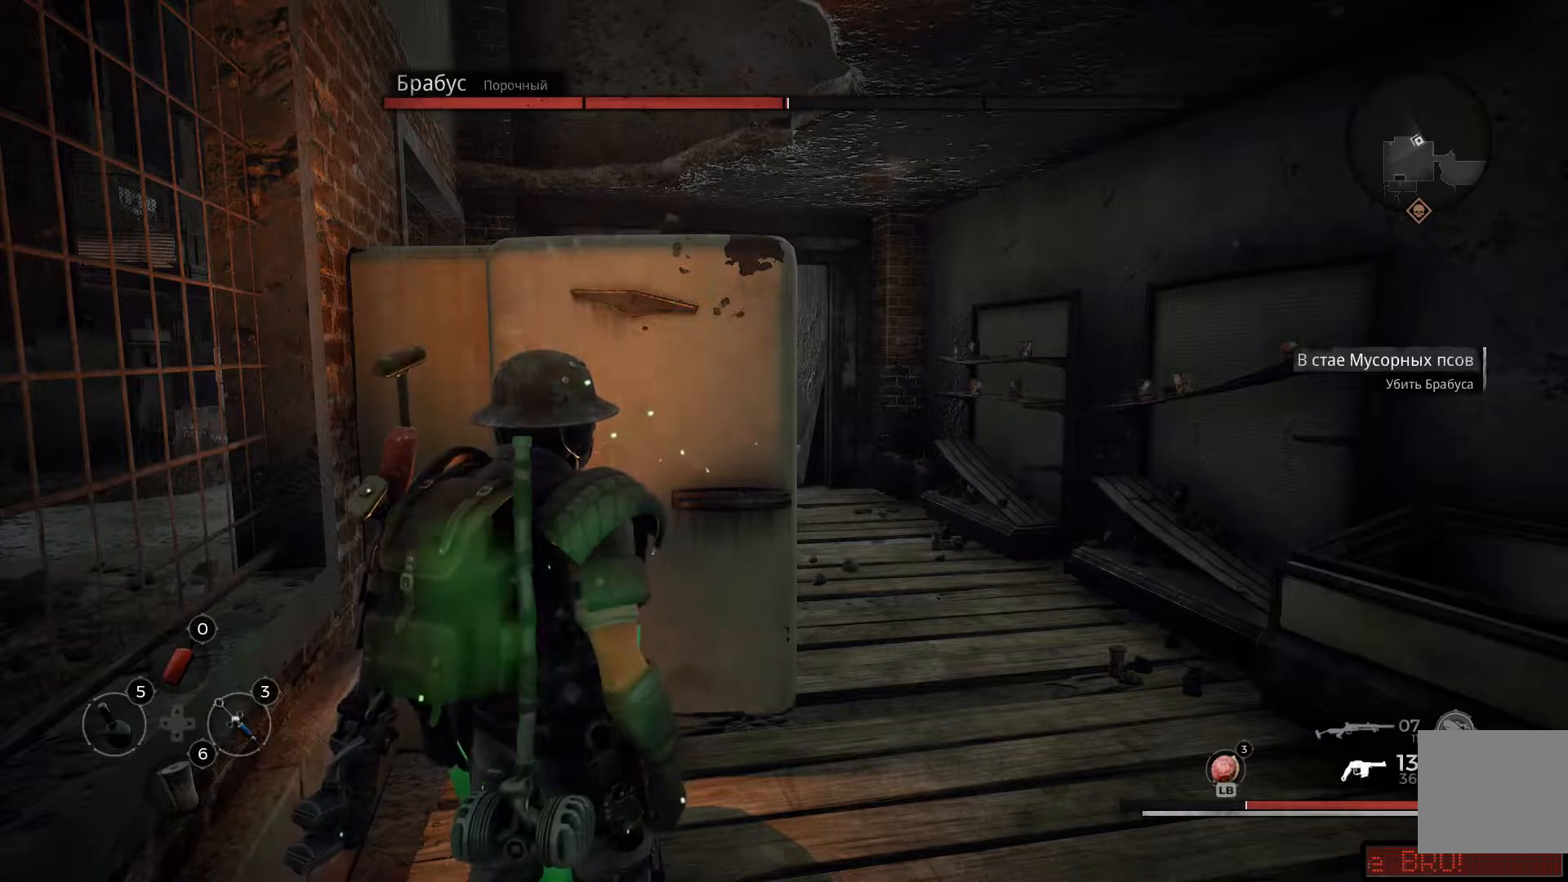
{"buttons": [], "left_stick": "center", "right_stick": "center", "events": []}
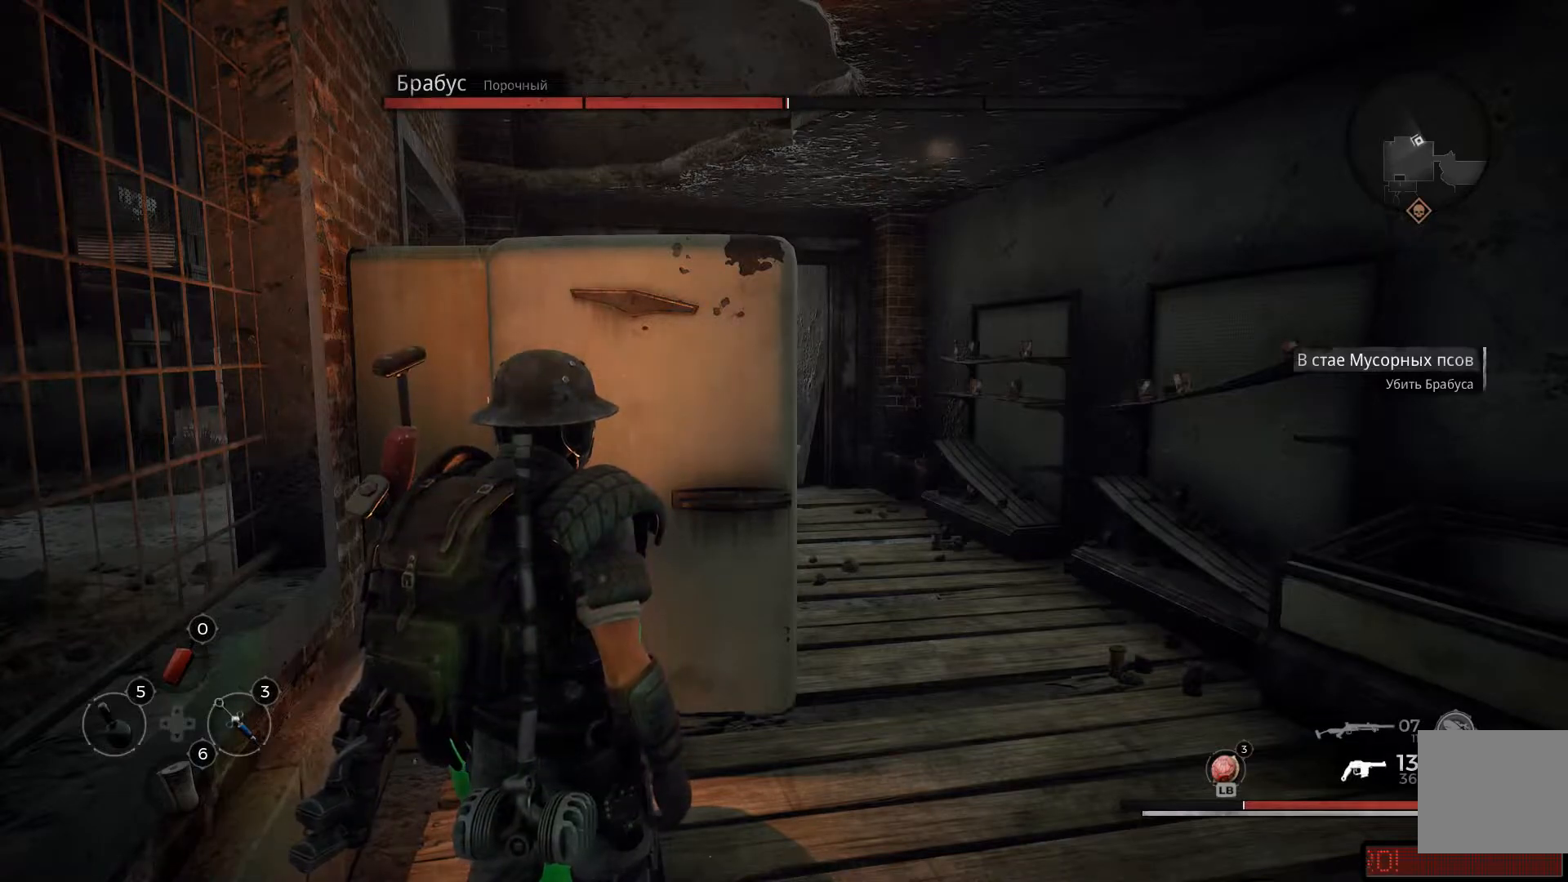
{"buttons": [], "left_stick": "center", "right_stick": "center", "events": [[250, "X", "down"], [384, "X", "up"]]}
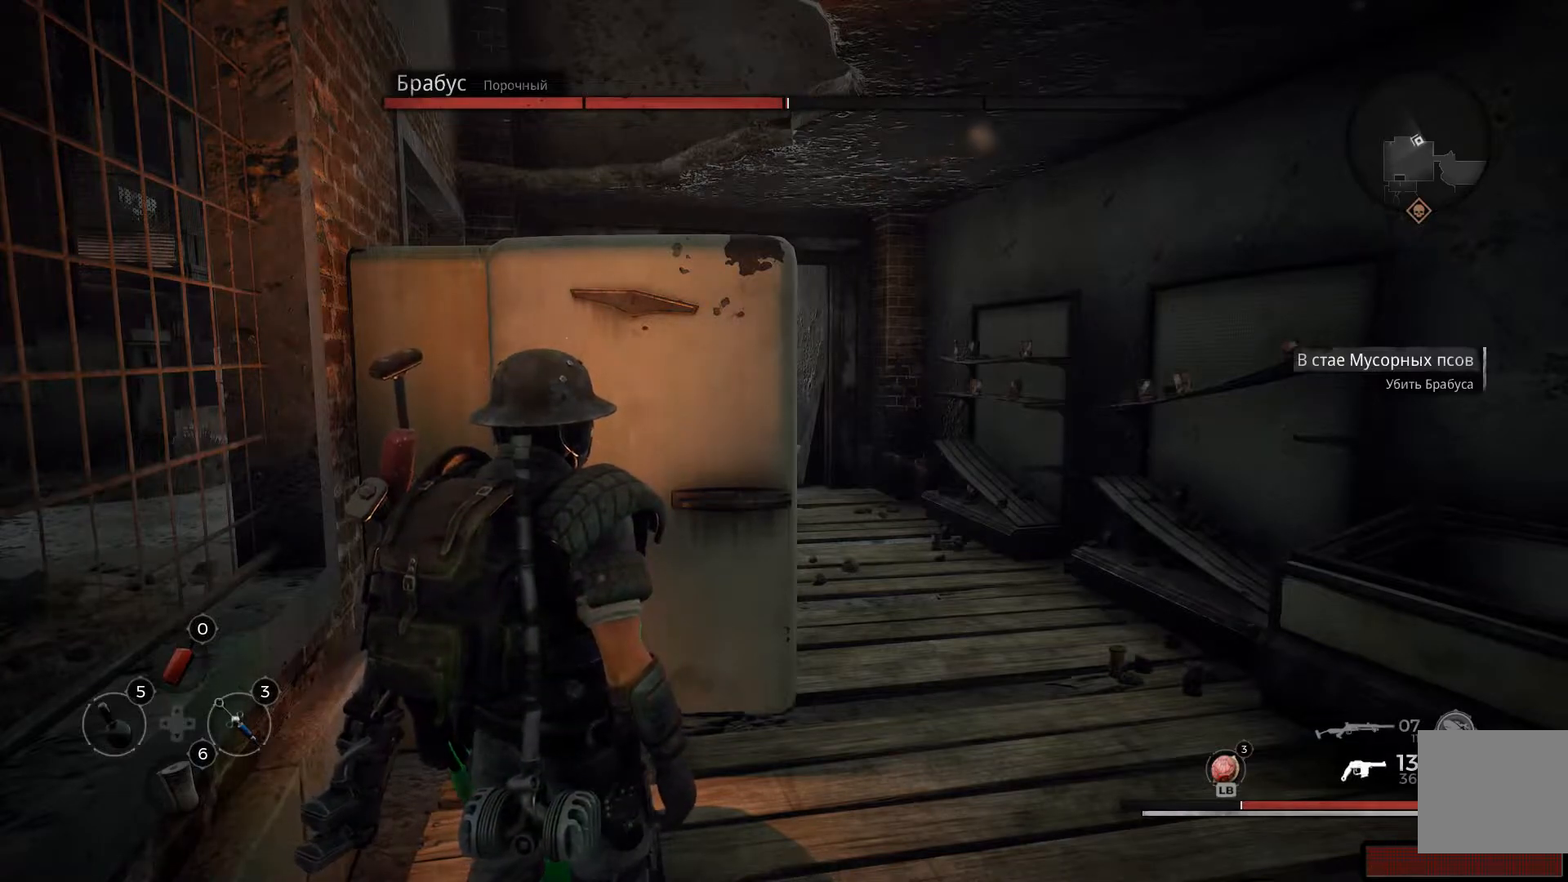
{"buttons": ["L2"], "left_stick": "center", "right_stick": "center", "events": [[201, "left_stick", "right"], [384, "left_stick", "center"], [484, "L2", "down"]]}
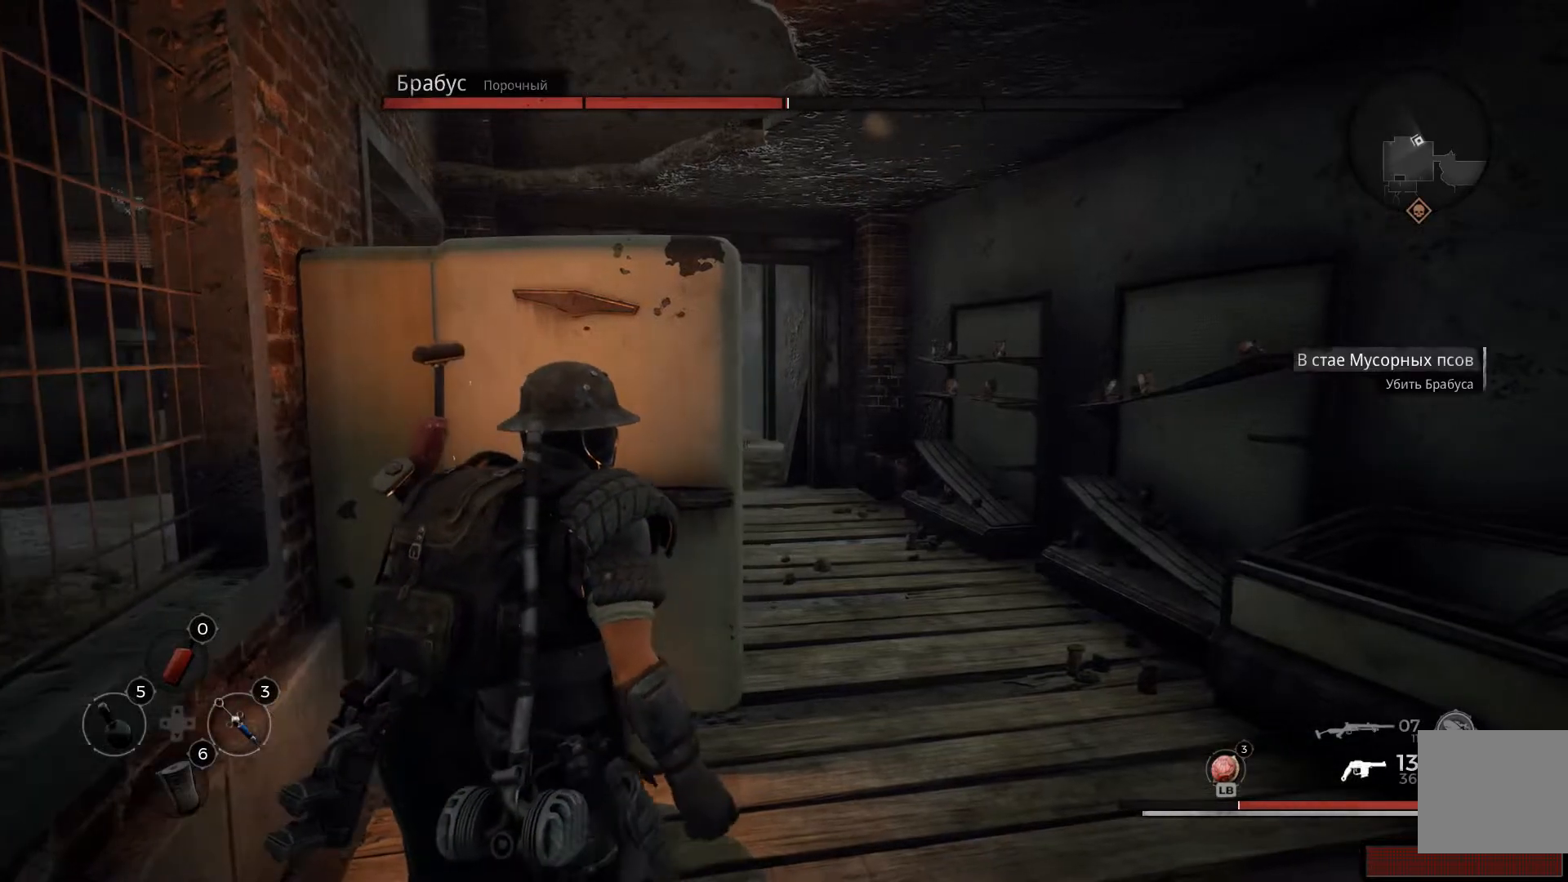
{"buttons": ["L2"], "left_stick": "center", "right_stick": "up"}
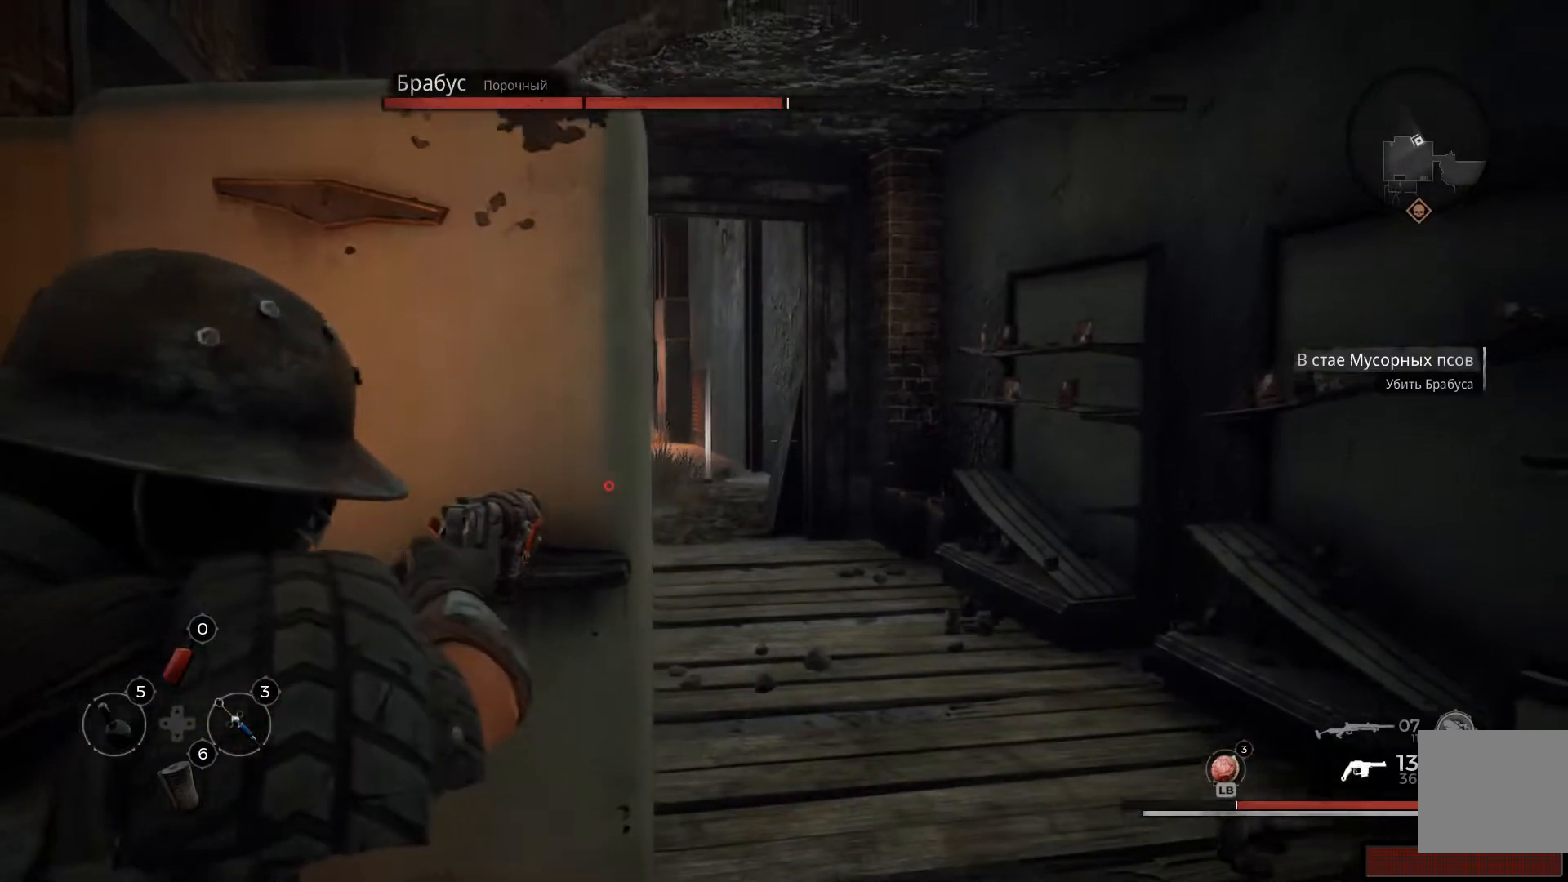
{"buttons": ["L2"], "left_stick": "down-right", "right_stick": "down-left", "events": [[201, "right_stick", "up-left"], [401, "left_stick", "down-right"], [451, "right_stick", "down-left"]]}
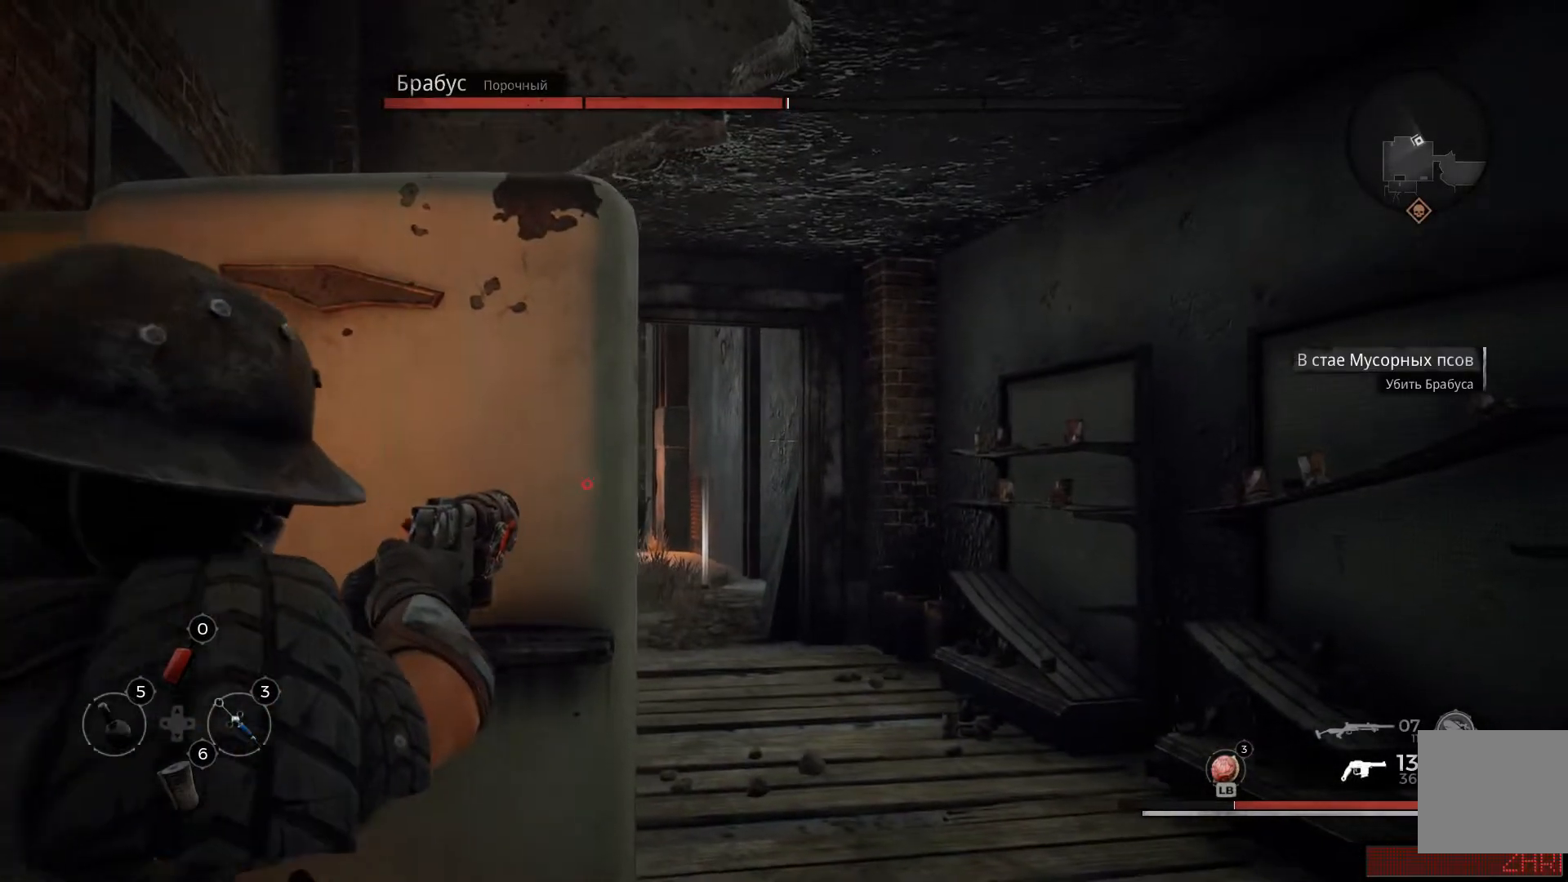
{"buttons": ["L2"], "left_stick": "center", "right_stick": "center", "events": [[50, "left_stick", "center"], [183, "right_stick", "center"], [300, "right_stick", "down-left"], [467, "right_stick", "center"]]}
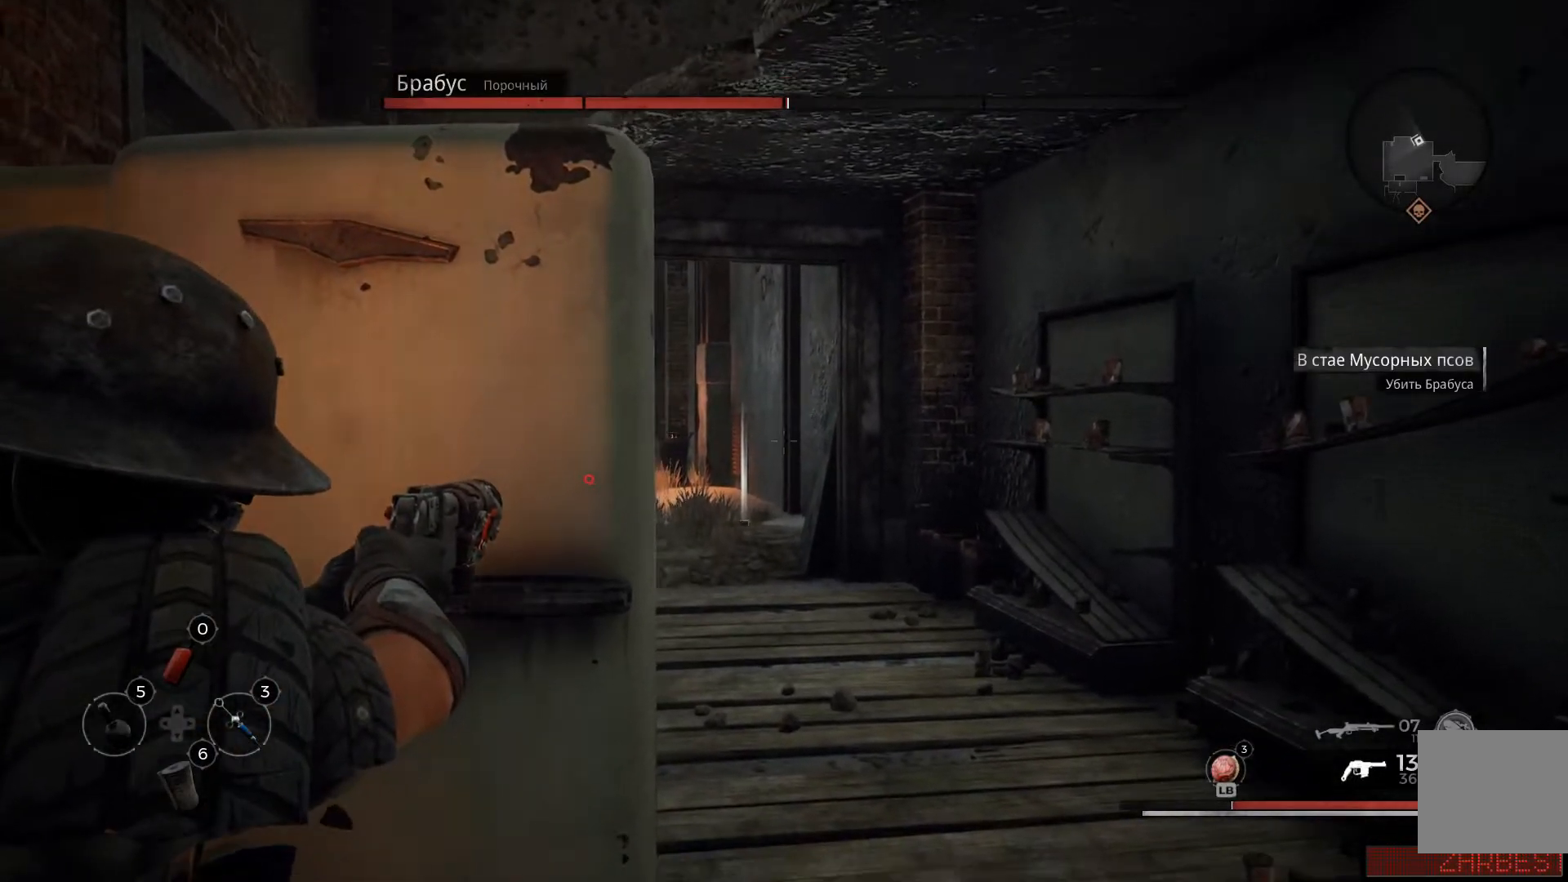
{"buttons": ["L2"], "left_stick": "center", "right_stick": "center", "events": [[217, "left_stick", "right"], [401, "left_stick", "center"]]}
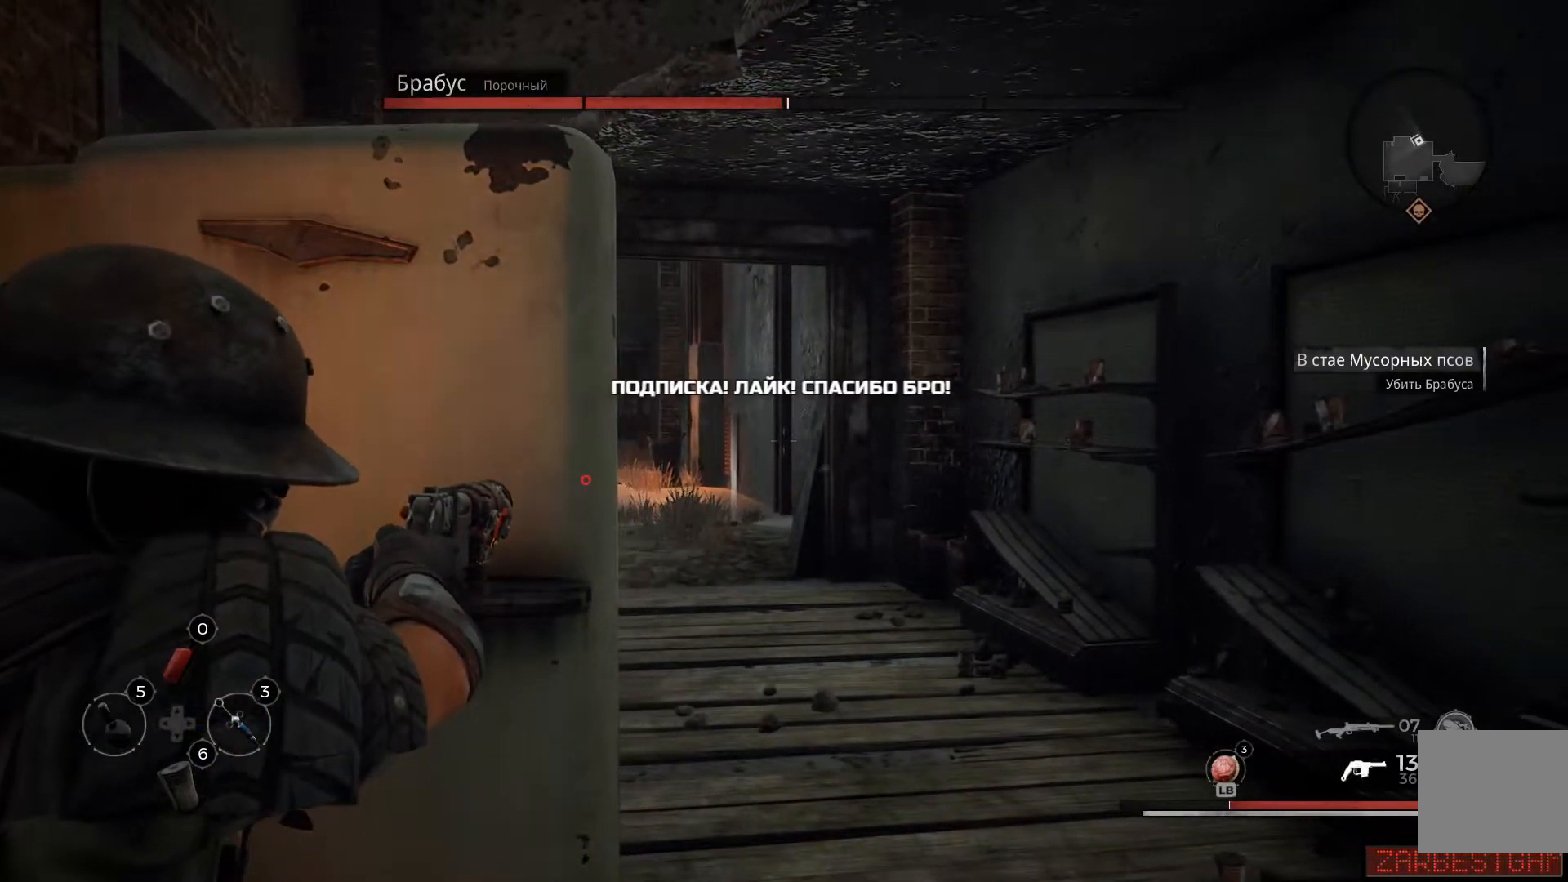
{"buttons": ["L2"], "left_stick": "center", "right_stick": "center", "events": [[100, "left_stick", "right"], [300, "left_stick", "center"]]}
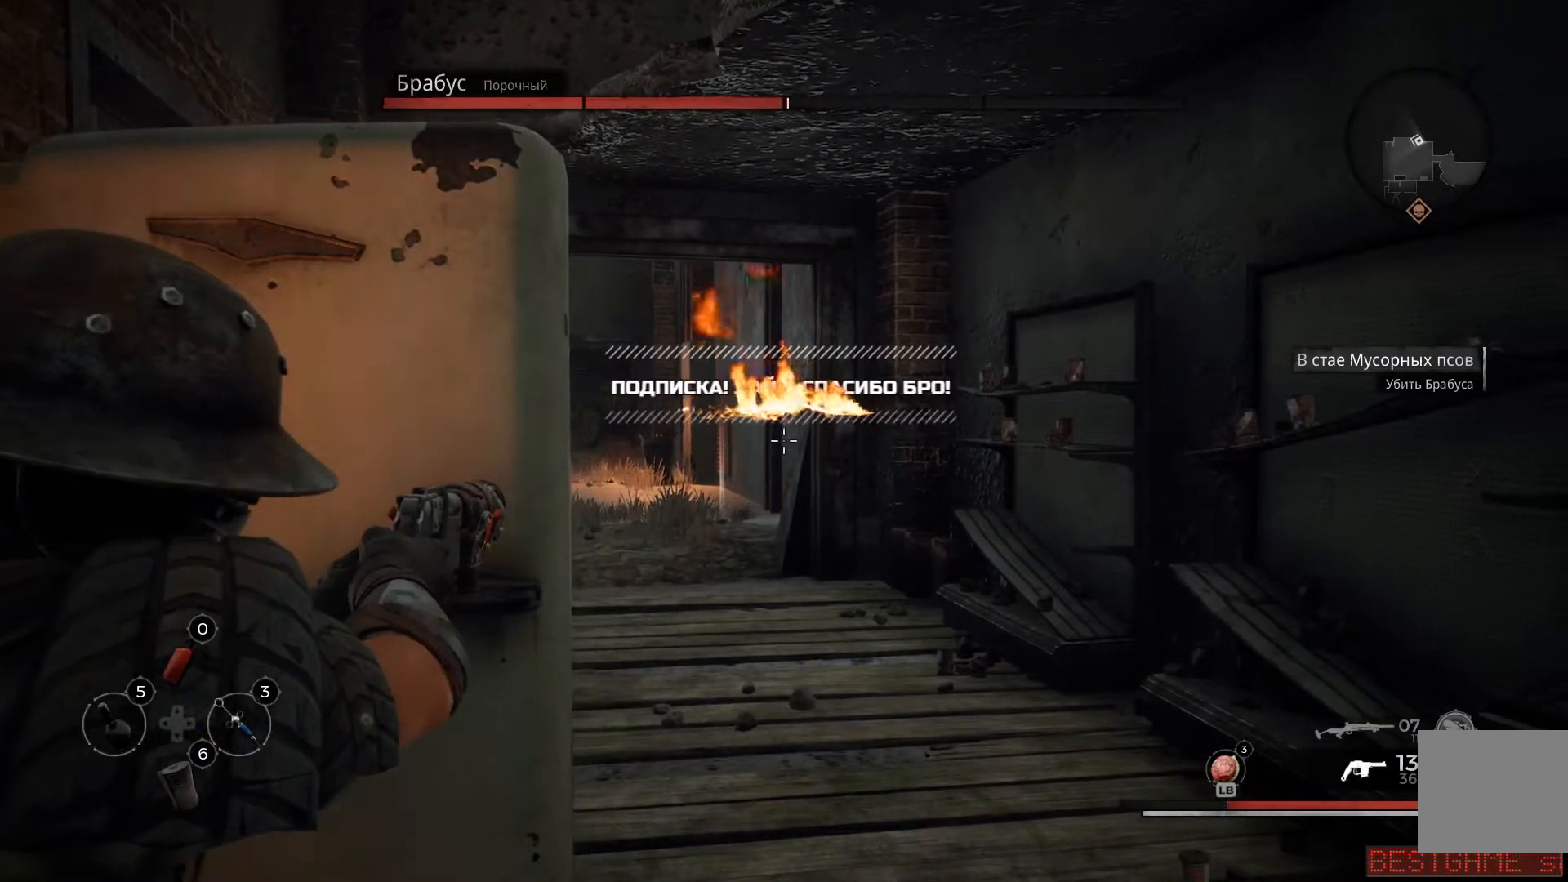
{"buttons": ["L2"], "left_stick": "center", "right_stick": "up-left", "events": [[17, "right_stick", "up-left"]]}
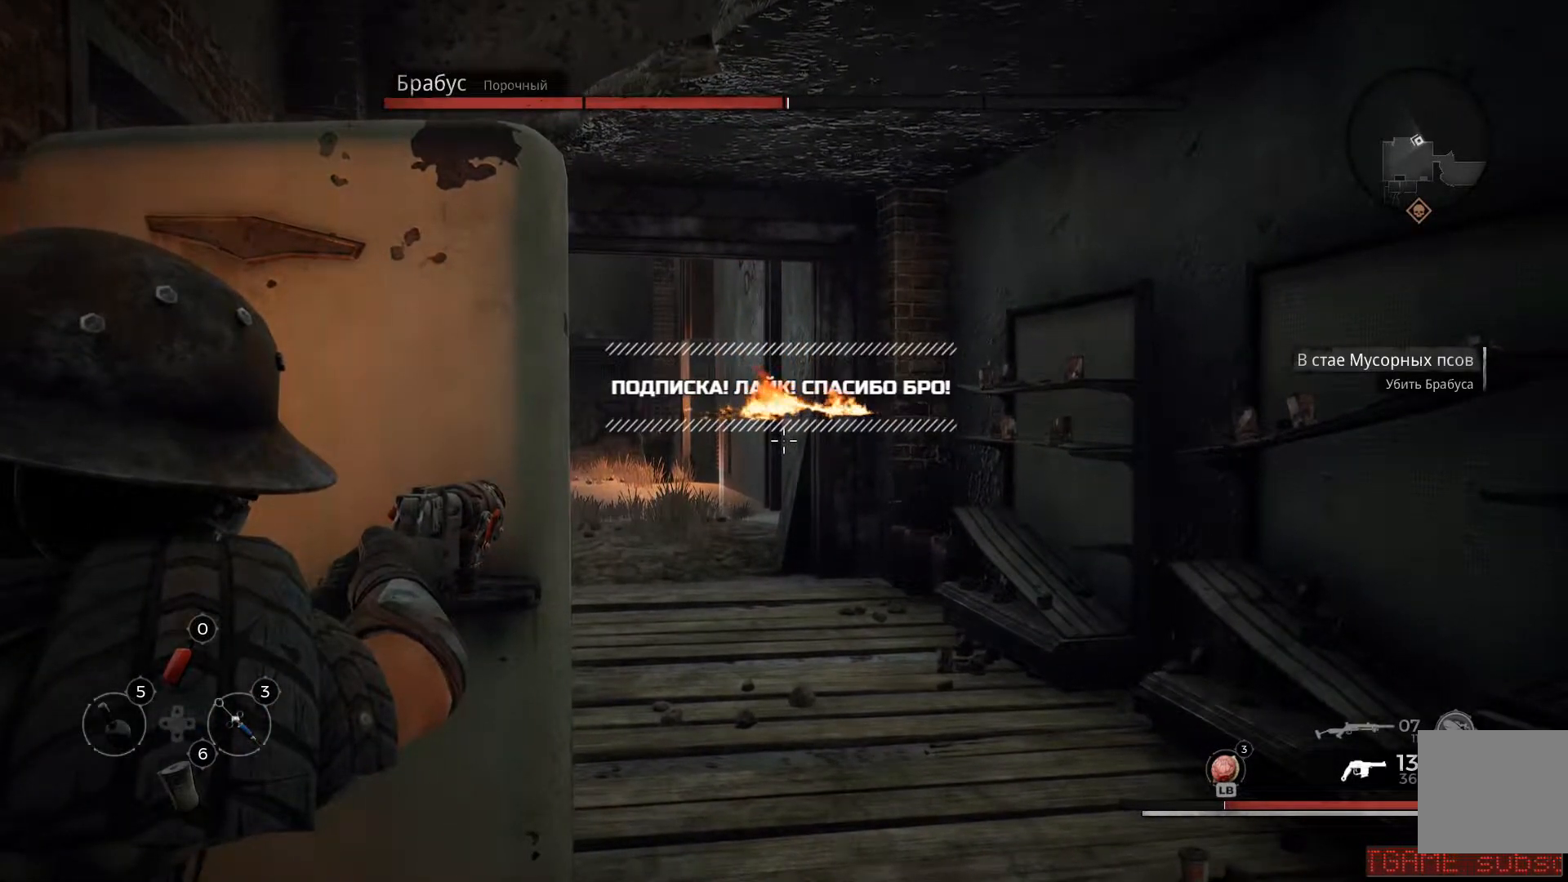
{"buttons": ["L2"], "left_stick": "center", "right_stick": "up-left", "events": []}
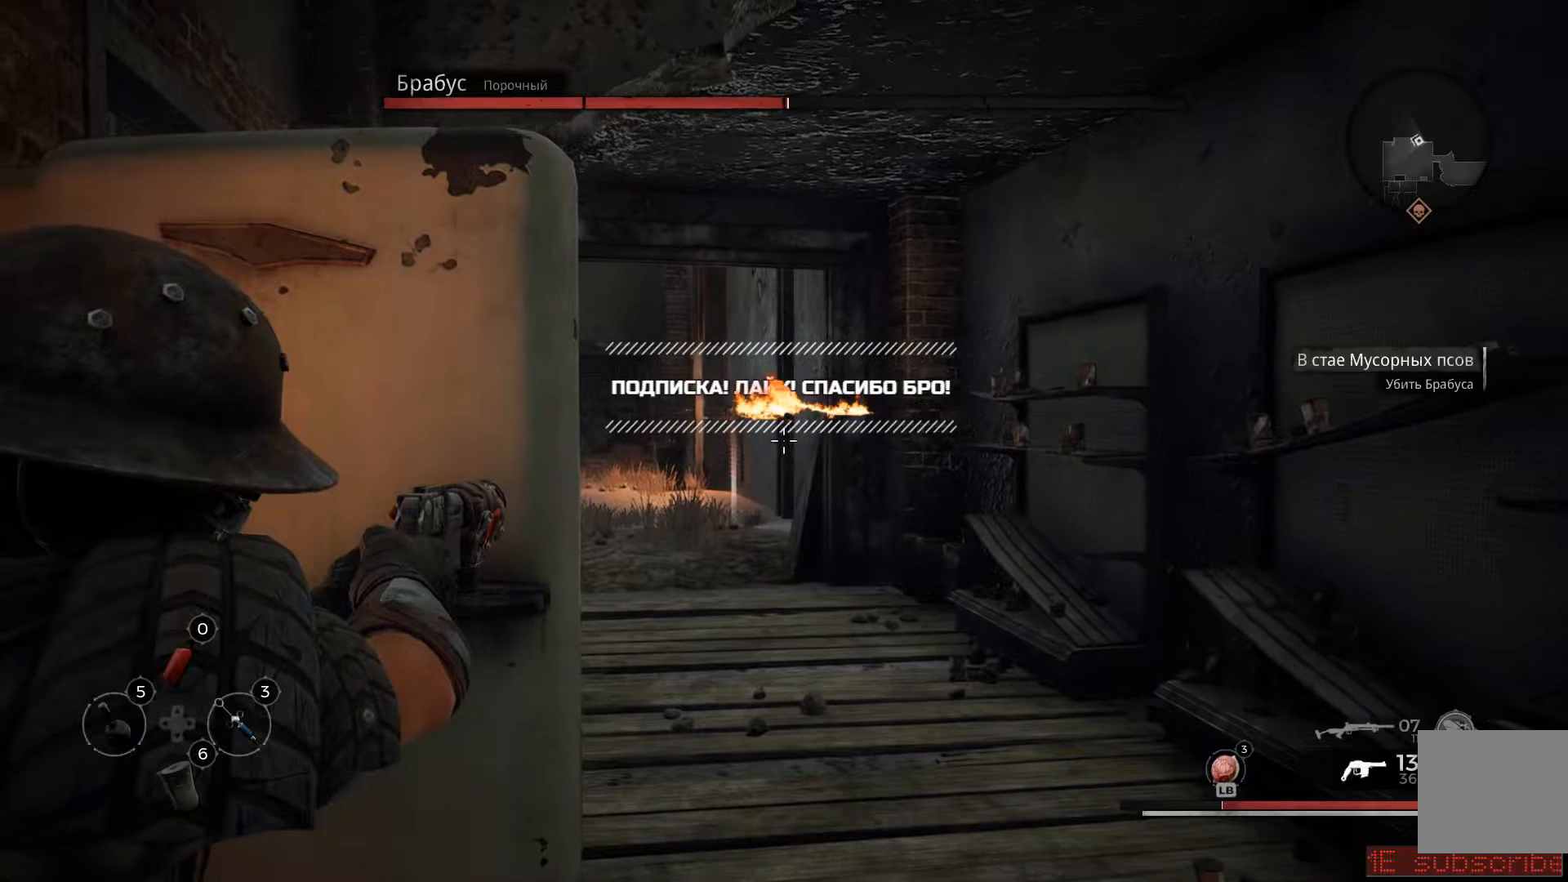
{"buttons": ["L2"], "left_stick": "center", "right_stick": "up", "events": [[501, "right_stick", "up"]]}
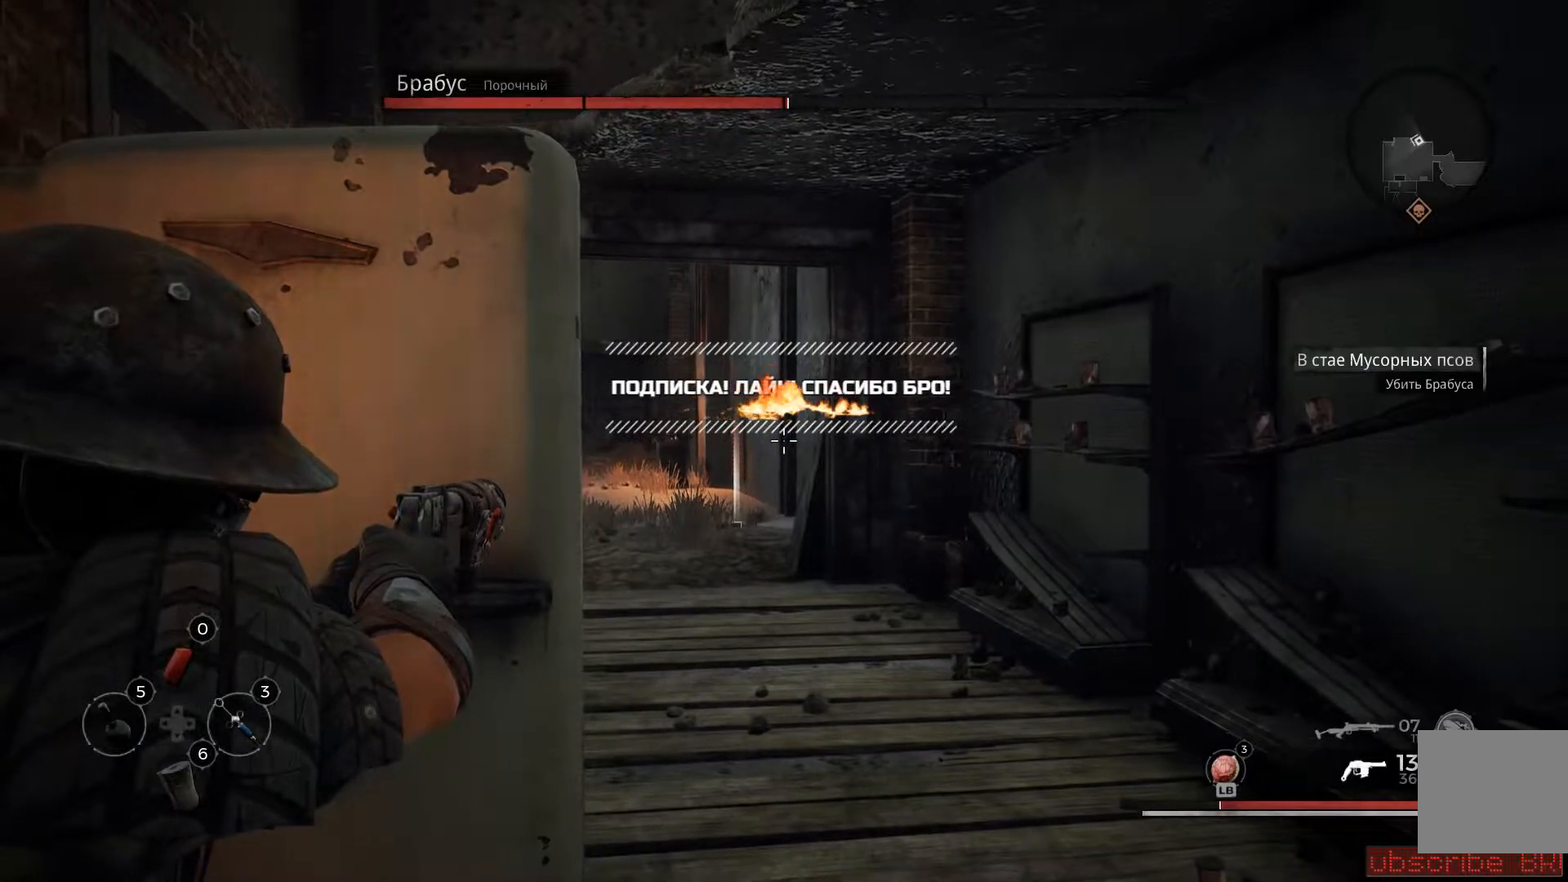
{"buttons": ["L2"], "left_stick": "center", "right_stick": "center", "events": [[317, "right_stick", "center"]]}